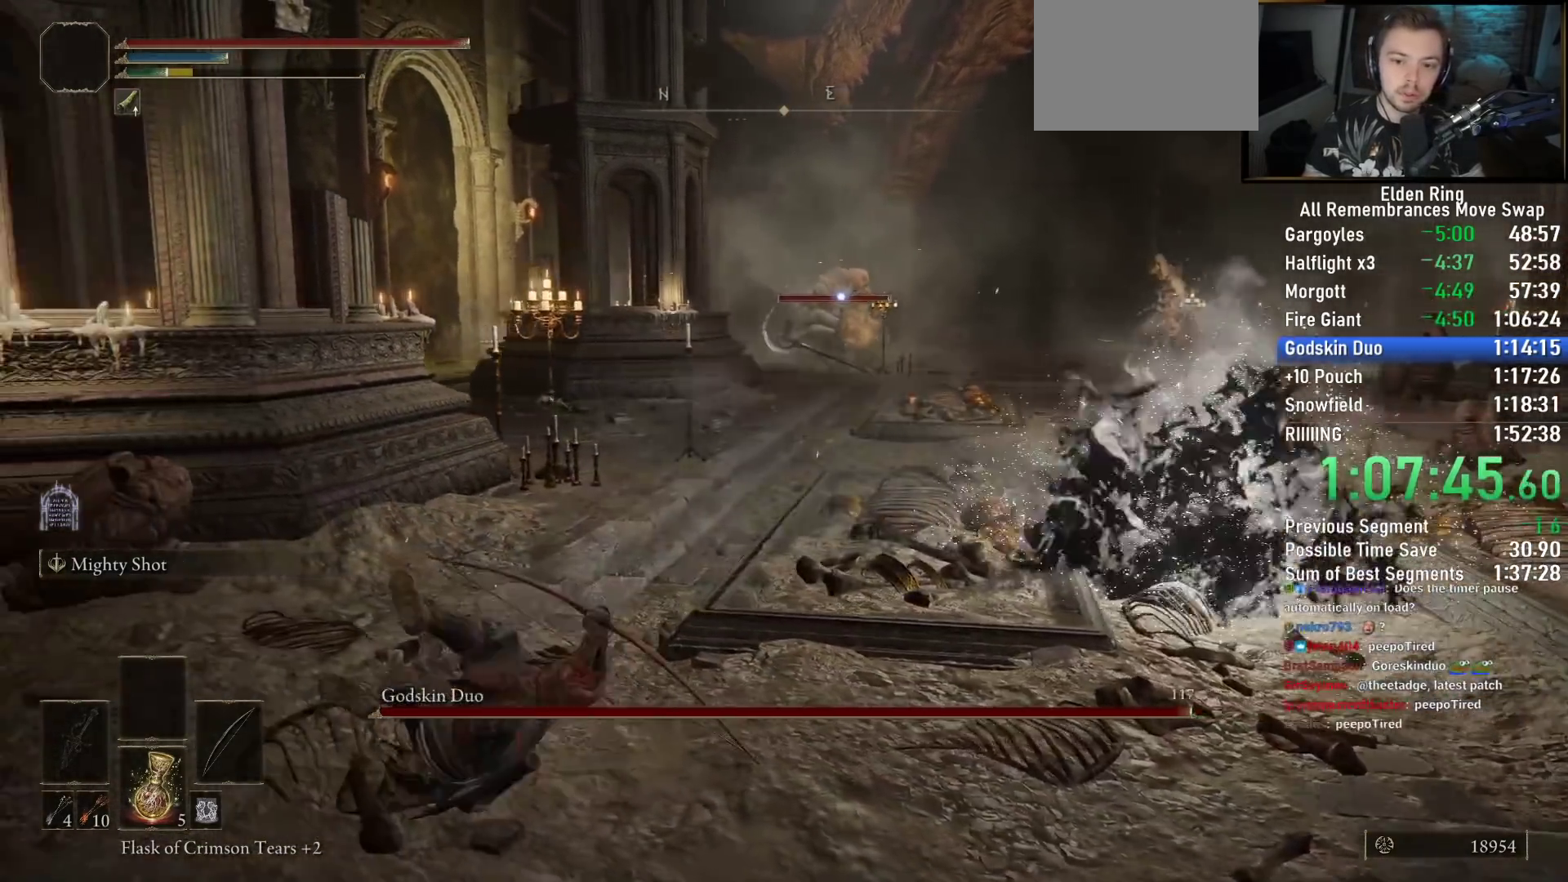
Gameplay with a controller (PlayStation layout); each line is a JSON object with the inputs held at the frame after it. "button_events" lists button changes between this image and that frame as [ms after this image, input, new state], when the widget could be followed in between (sticks are given only as held states). Not read: L1 R1 SELECT.
{"buttons": [], "left_stick": "down-right", "right_stick": "center", "button_events": []}
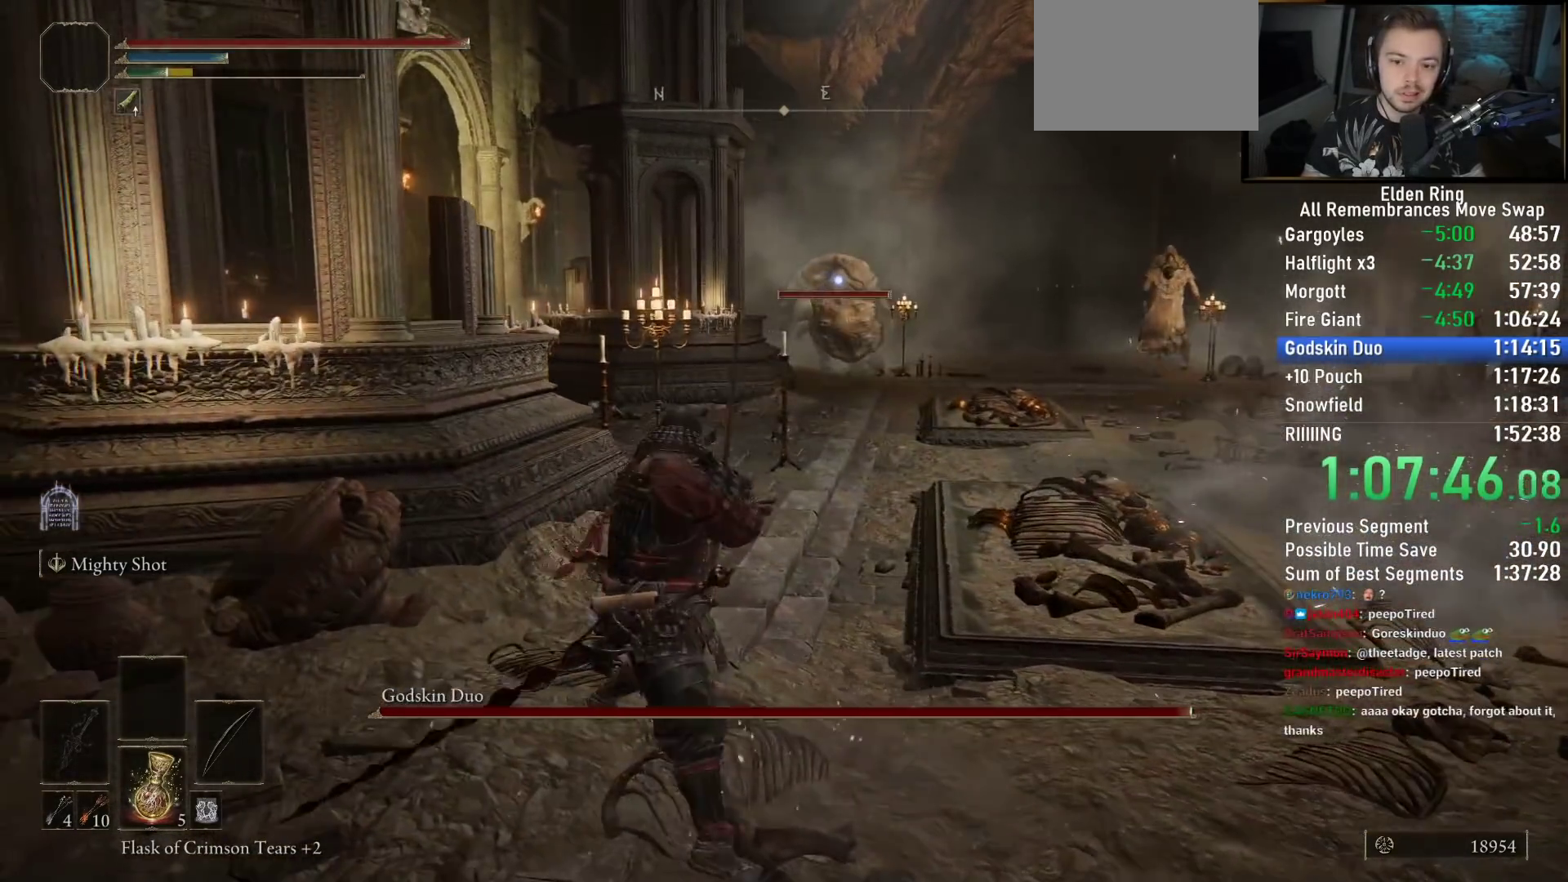
{"buttons": [], "left_stick": "right", "right_stick": "center", "button_events": []}
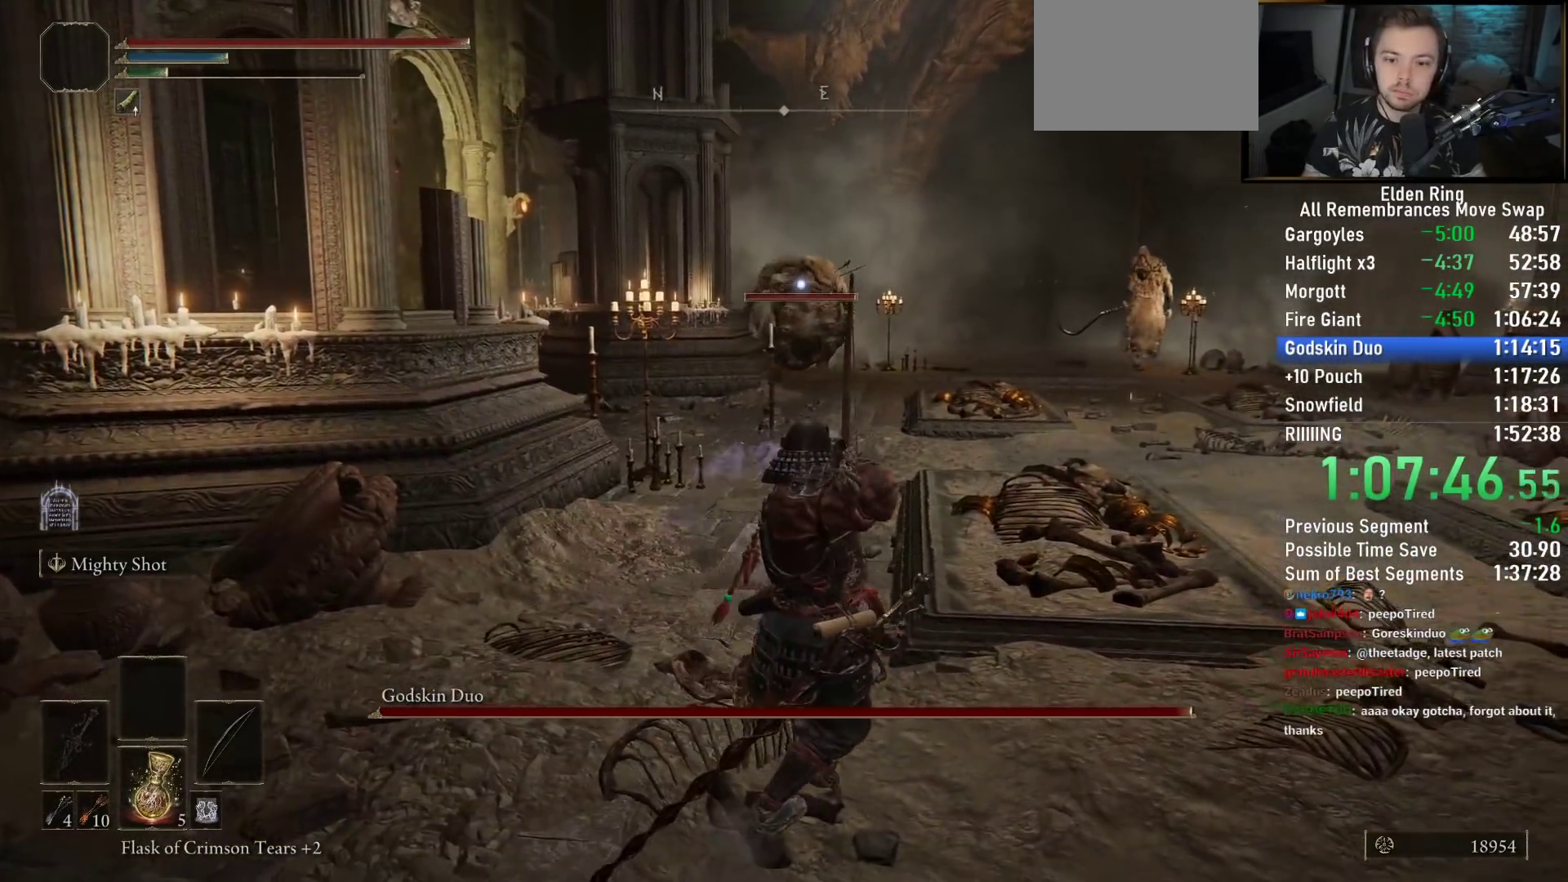
{"buttons": [], "left_stick": "down", "right_stick": "center", "button_events": []}
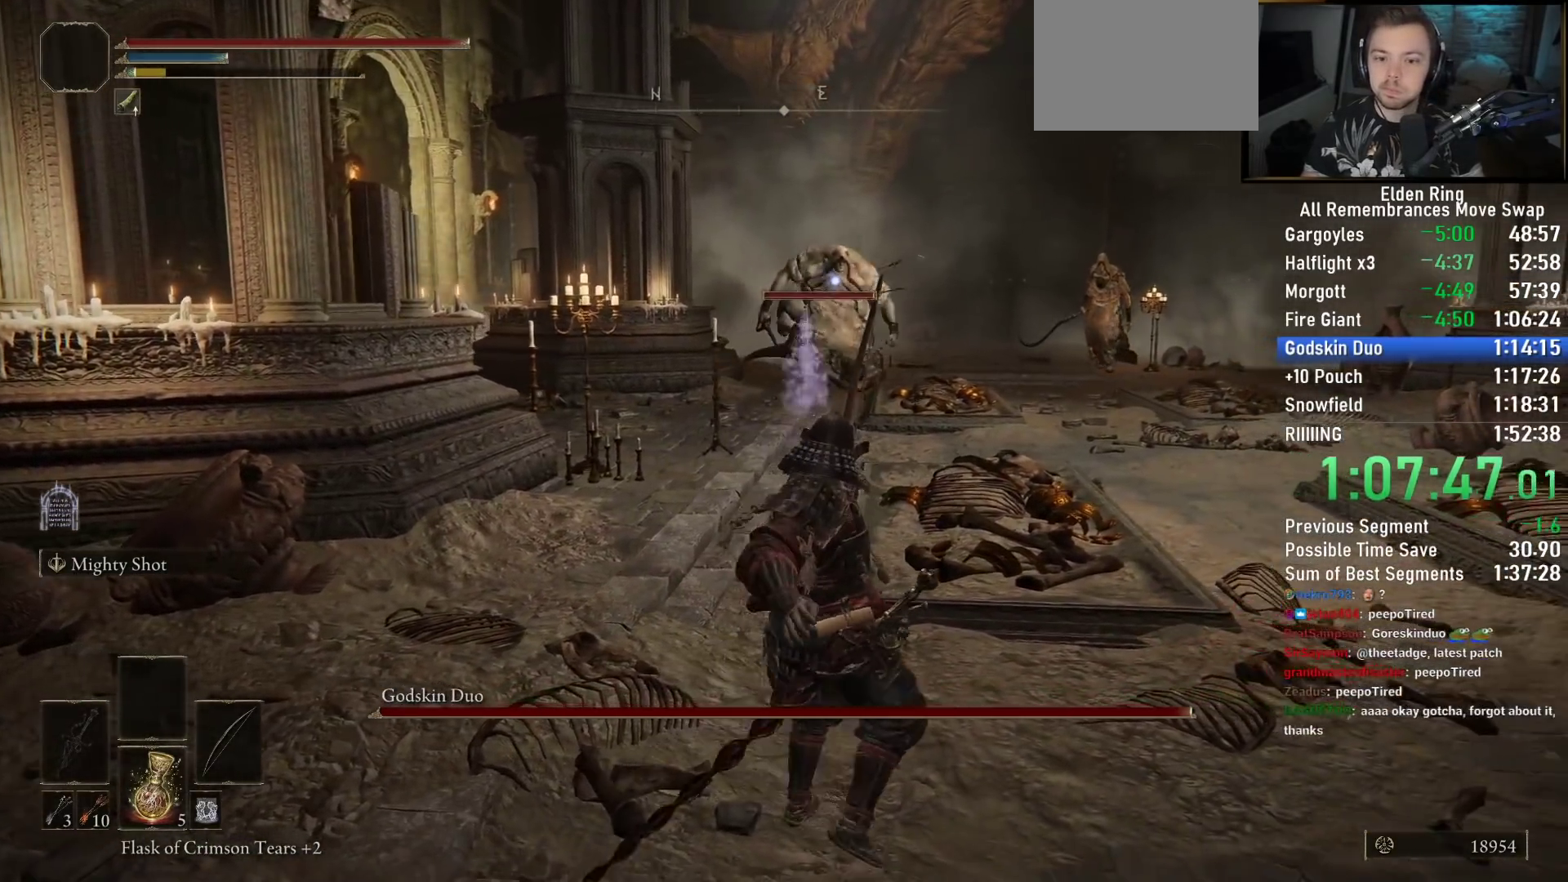
{"buttons": [], "left_stick": "right", "right_stick": "center", "button_events": [[150, "CIRCLE", "down"], [483, "CIRCLE", "up"]]}
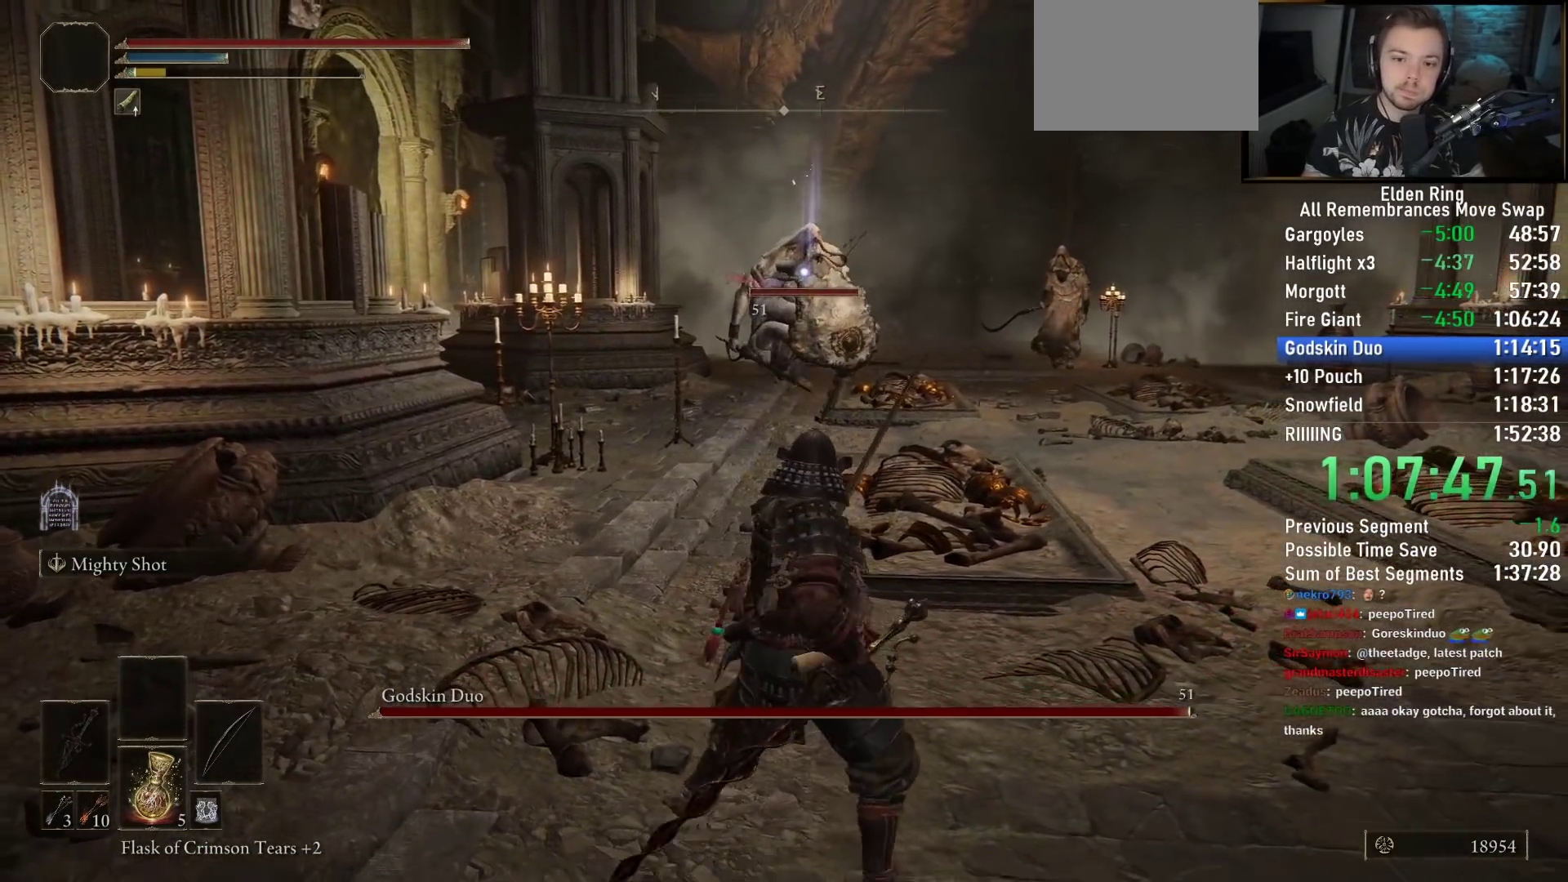
{"buttons": ["CIRCLE"], "left_stick": "right", "right_stick": "center", "button_events": [[67, "CIRCLE", "down"]]}
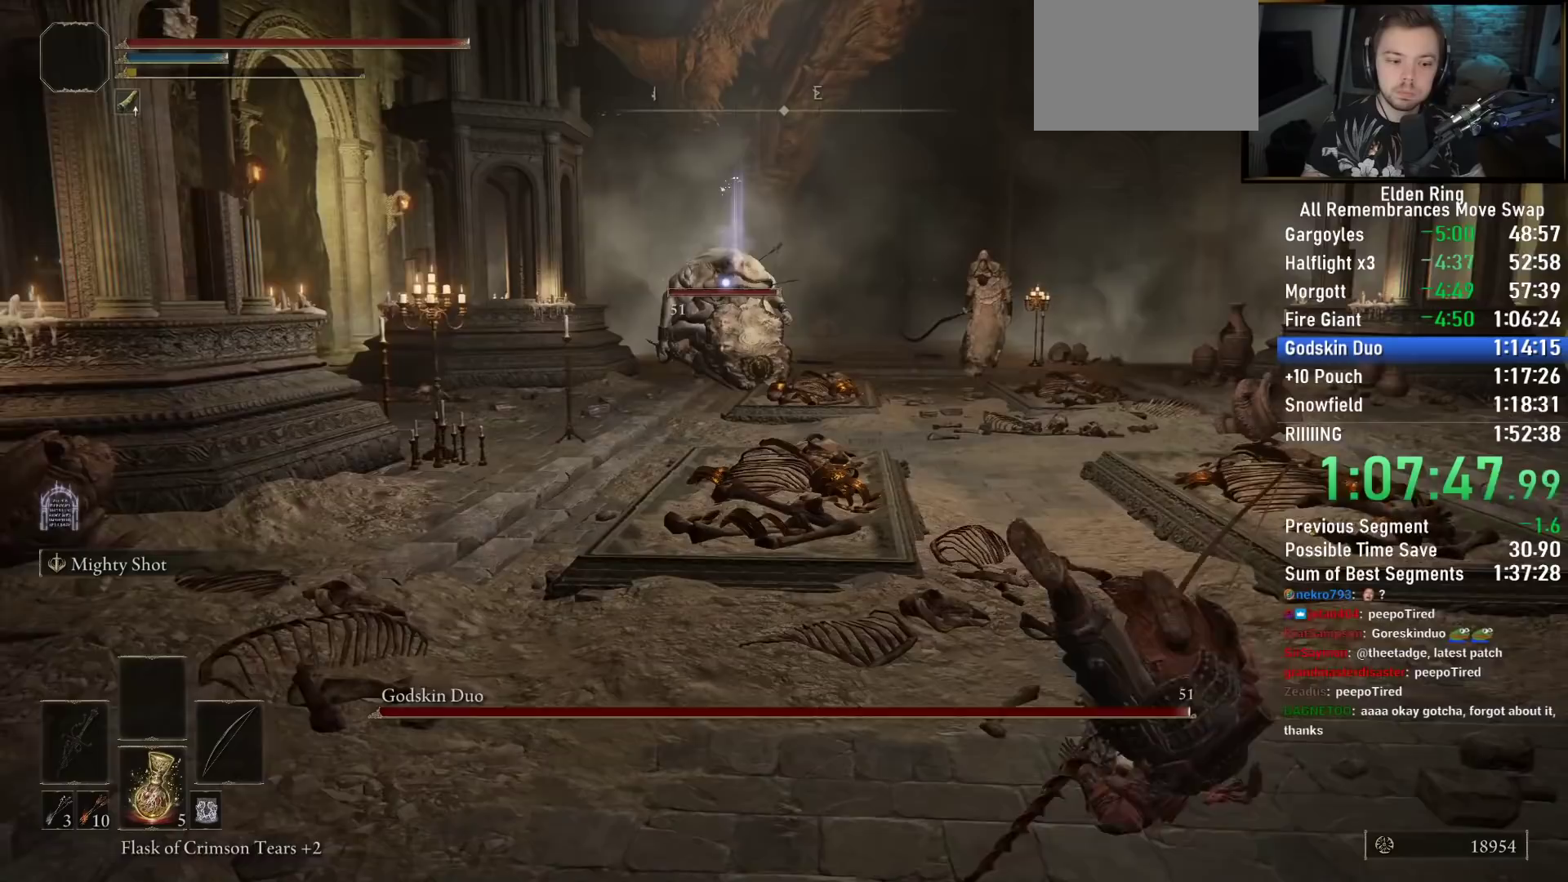
{"buttons": ["CIRCLE"], "left_stick": "right", "right_stick": "center", "button_events": [[333, "DPAD_RIGHT", "down"], [450, "DPAD_RIGHT", "up"]]}
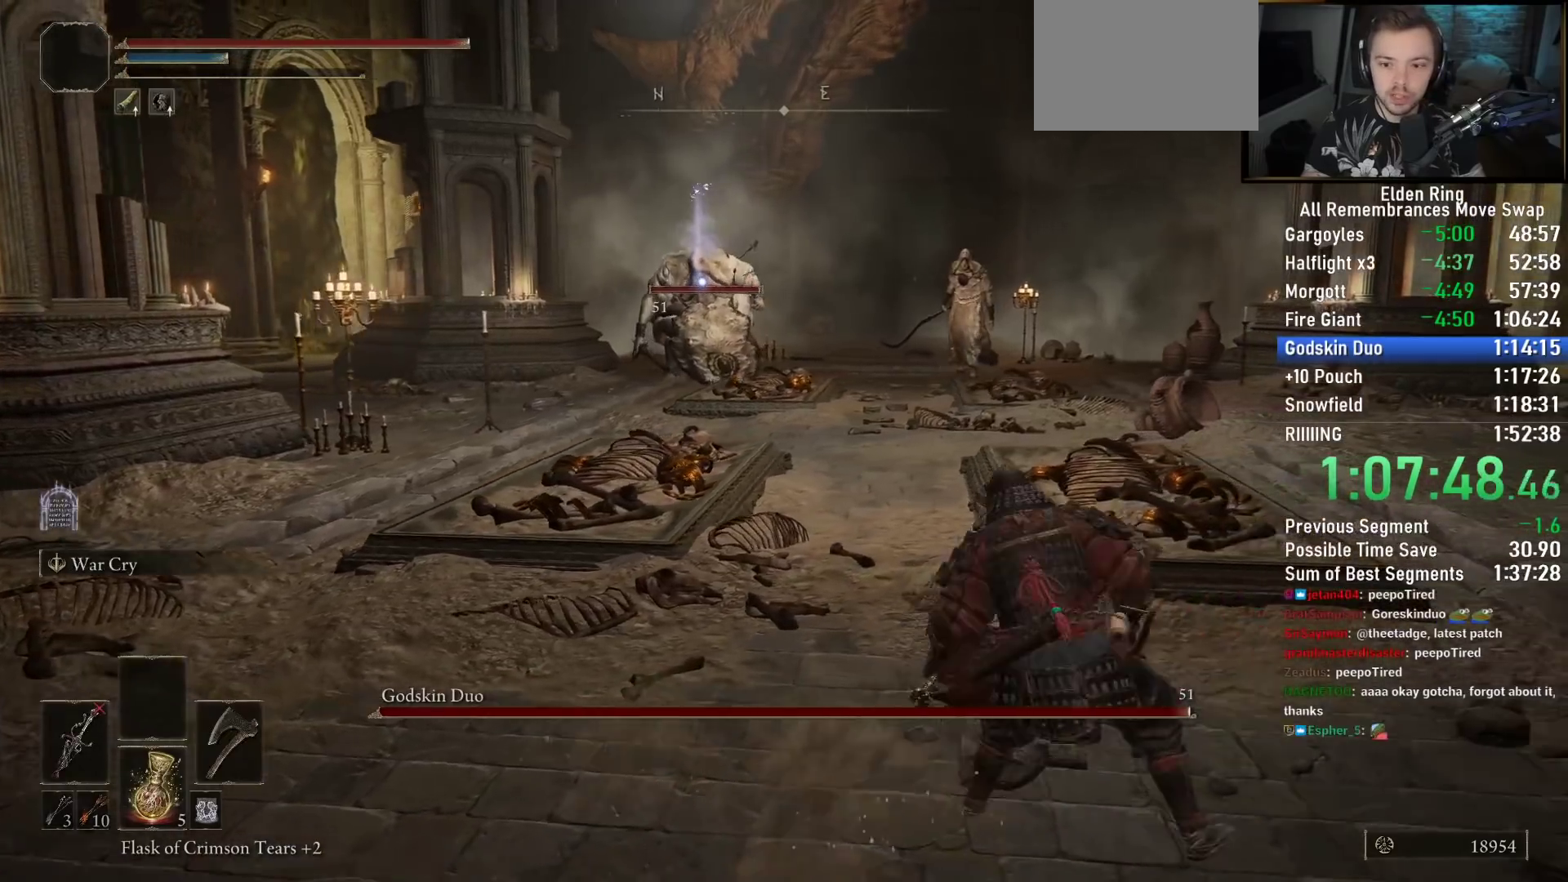
{"buttons": ["CIRCLE"], "left_stick": "up-right", "right_stick": "center", "button_events": []}
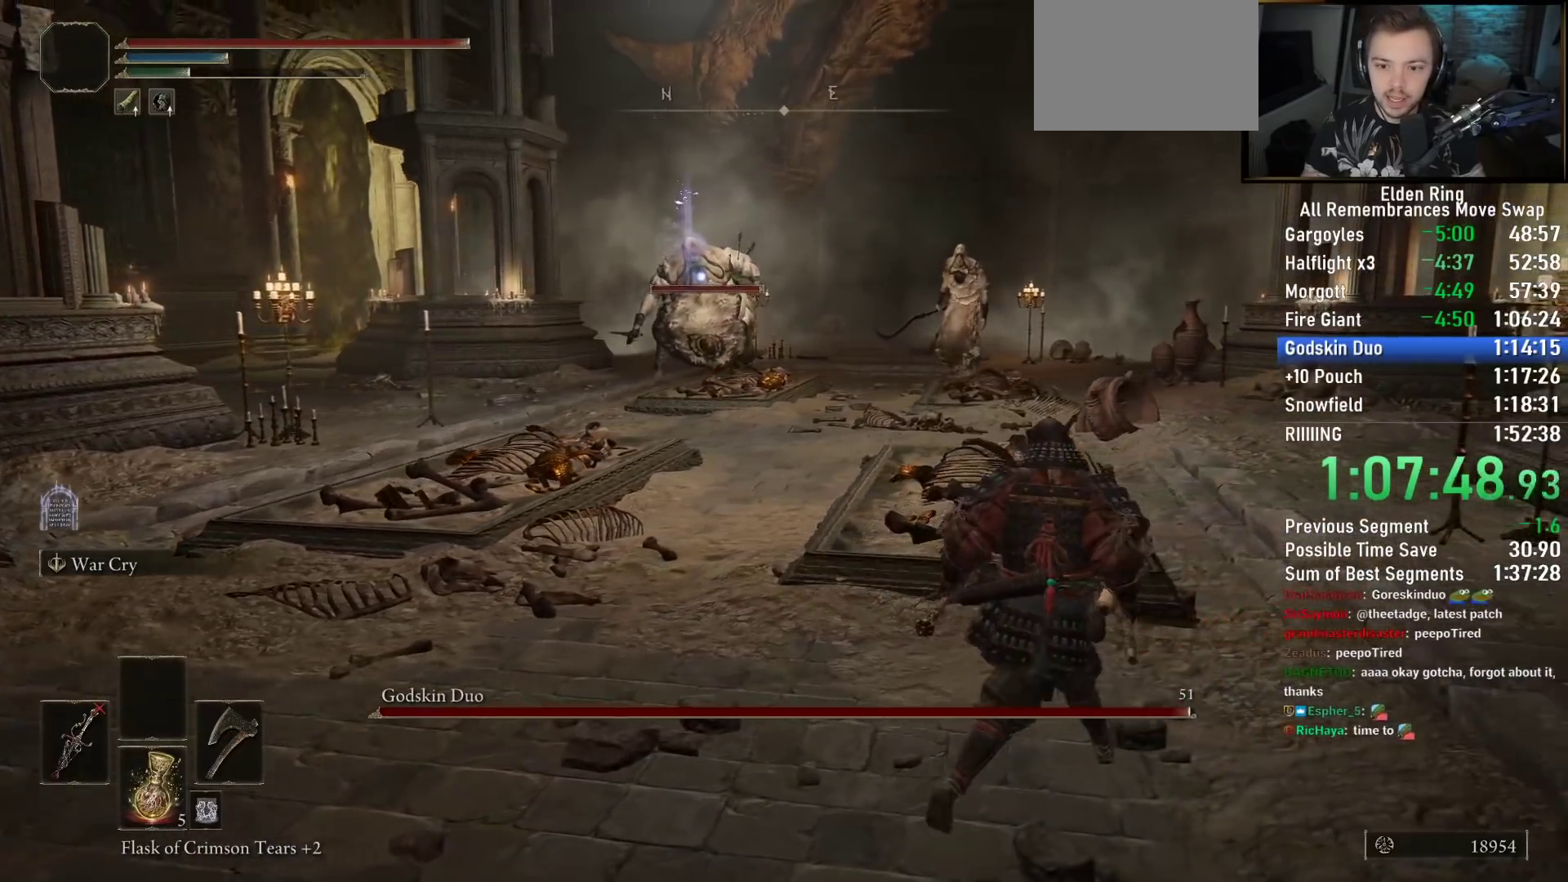
{"buttons": ["CIRCLE"], "left_stick": "up-right", "right_stick": "right", "button_events": []}
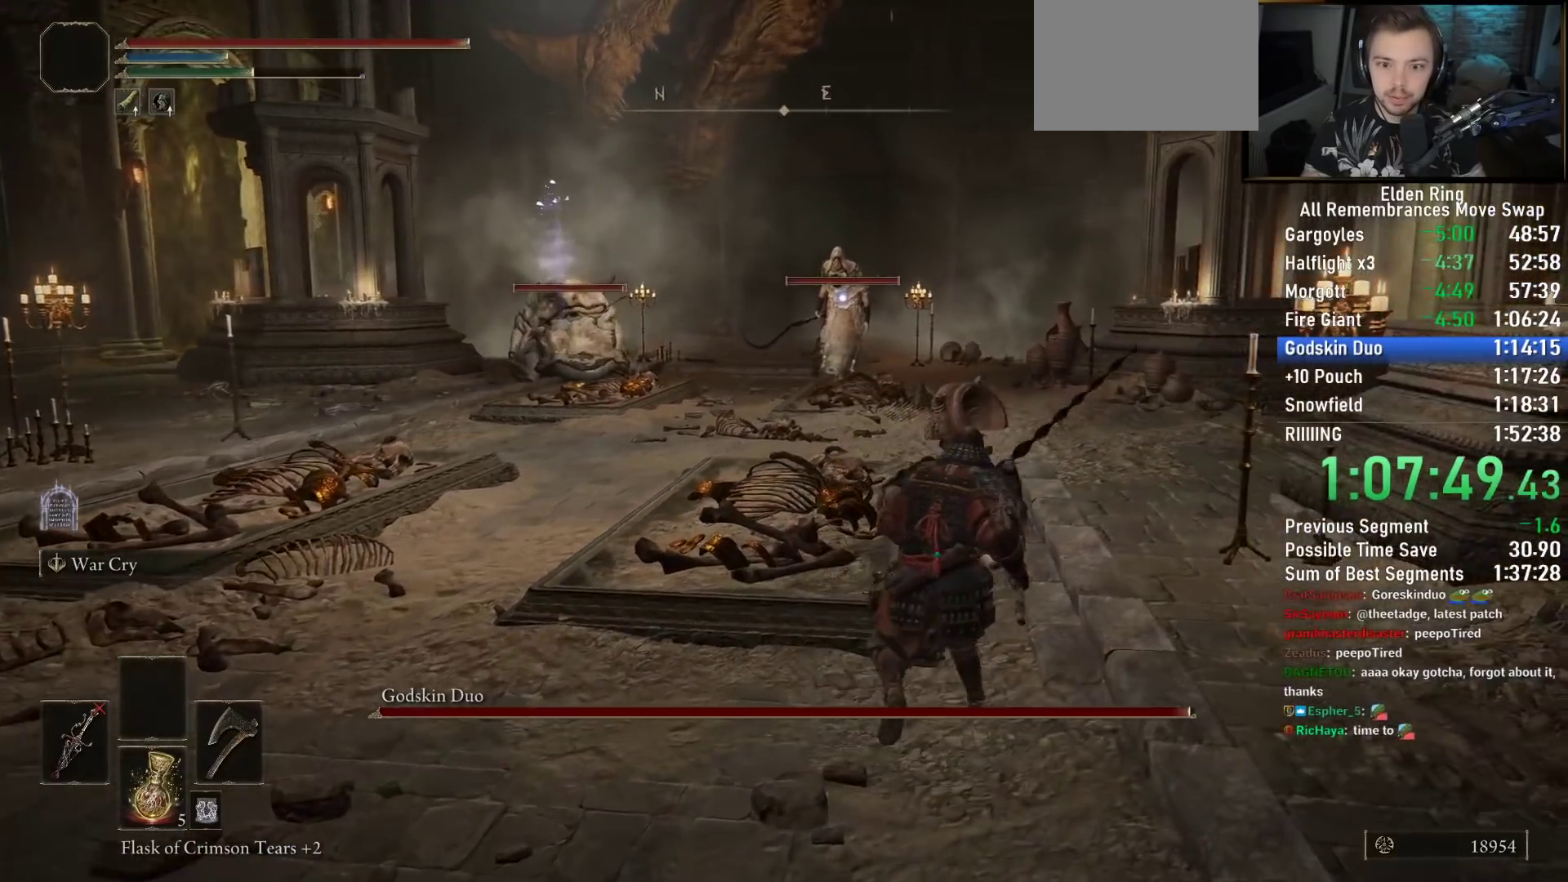
{"buttons": ["CIRCLE", "L2"], "left_stick": "up", "right_stick": "center", "button_events": [[417, "L2", "down"]]}
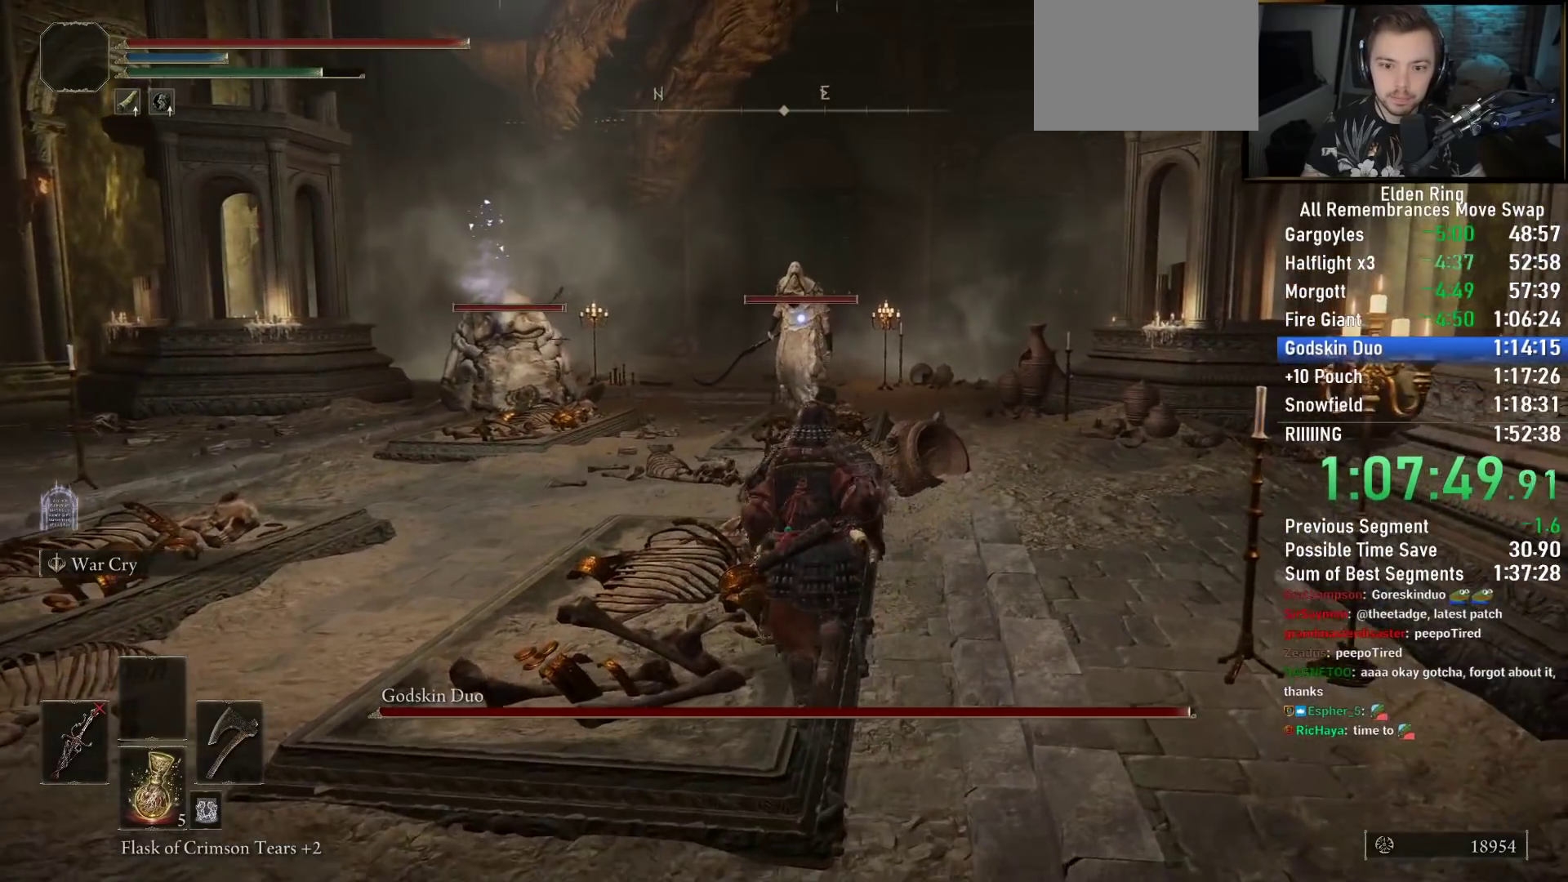
{"buttons": ["CIRCLE"], "left_stick": "up", "right_stick": "center"}
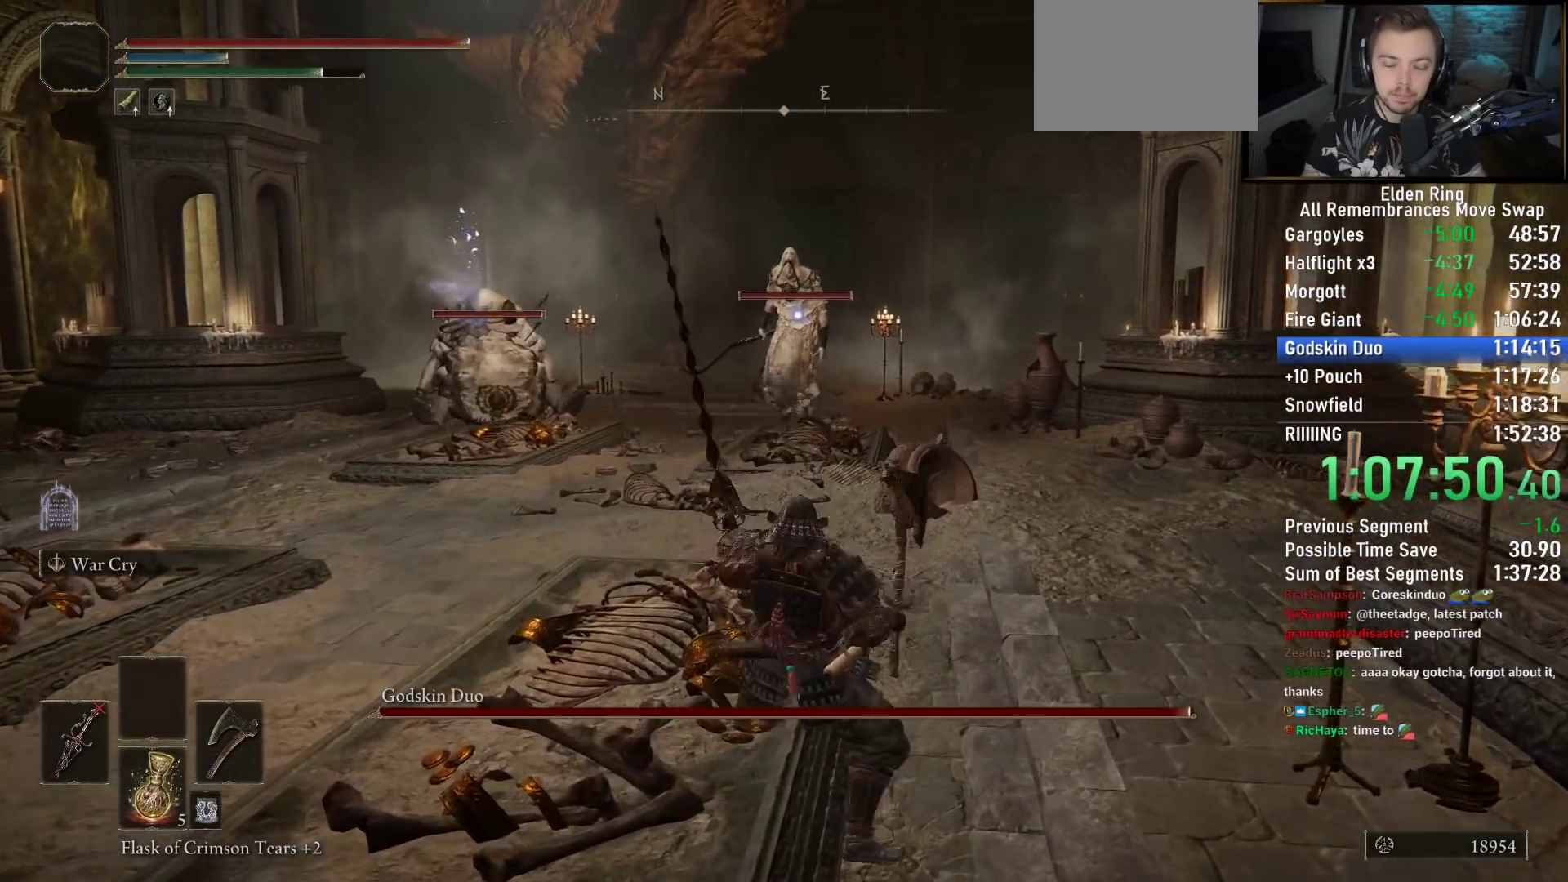
{"buttons": ["CIRCLE", "TRIANGLE"], "left_stick": "up-right", "right_stick": "center", "button_events": [[483, "TRIANGLE", "down"]]}
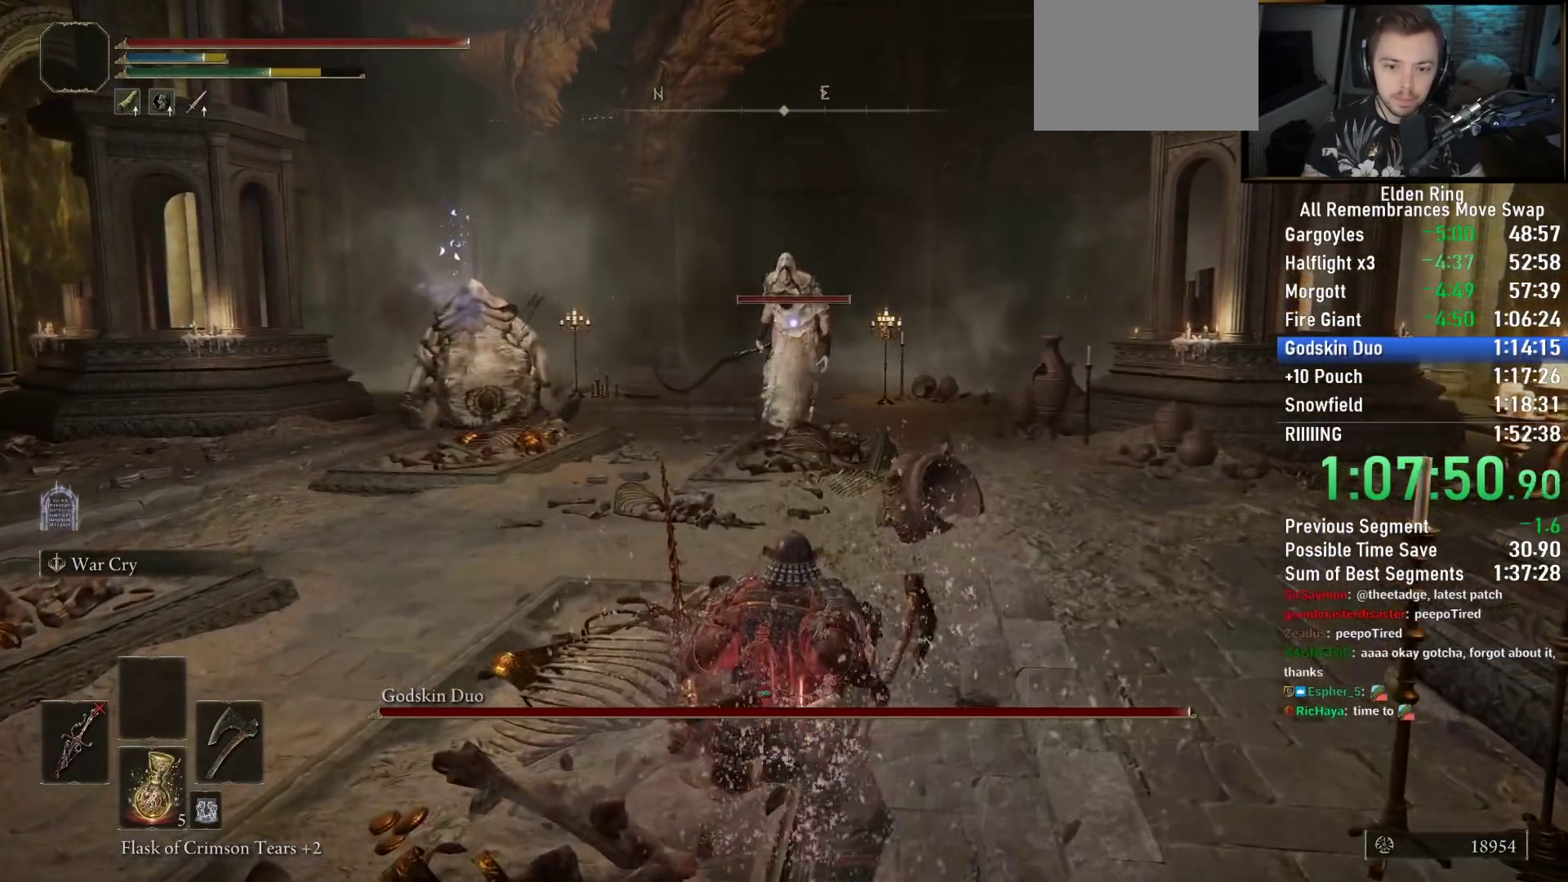
{"buttons": ["CIRCLE", "TRIANGLE"], "left_stick": "up-right", "right_stick": "center", "button_events": []}
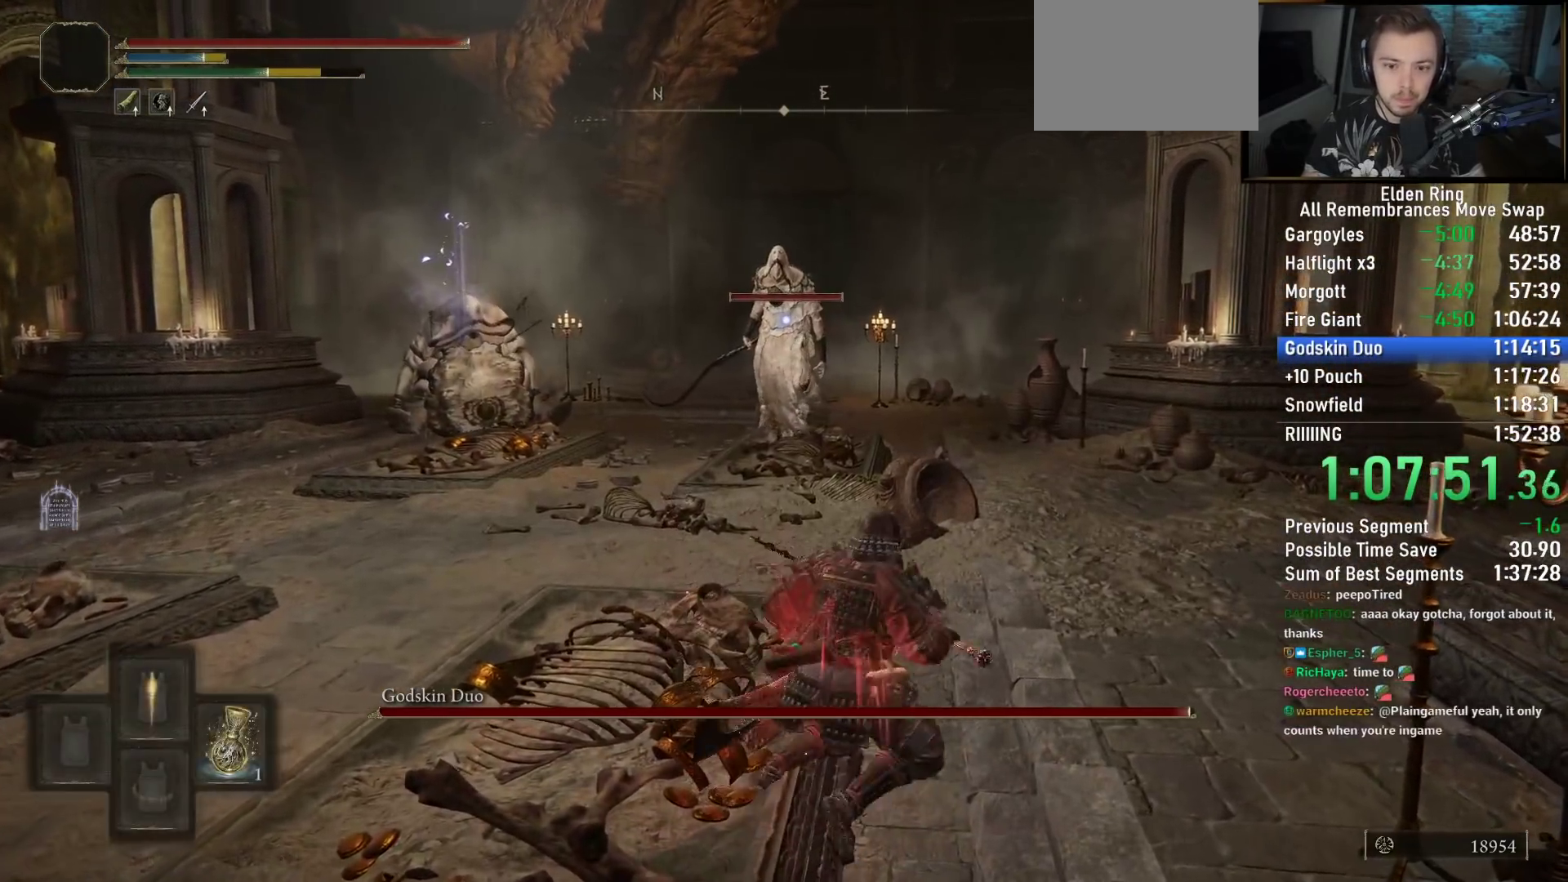
{"buttons": ["CIRCLE"], "left_stick": "up", "right_stick": "center", "button_events": [[100, "TRIANGLE", "up"]]}
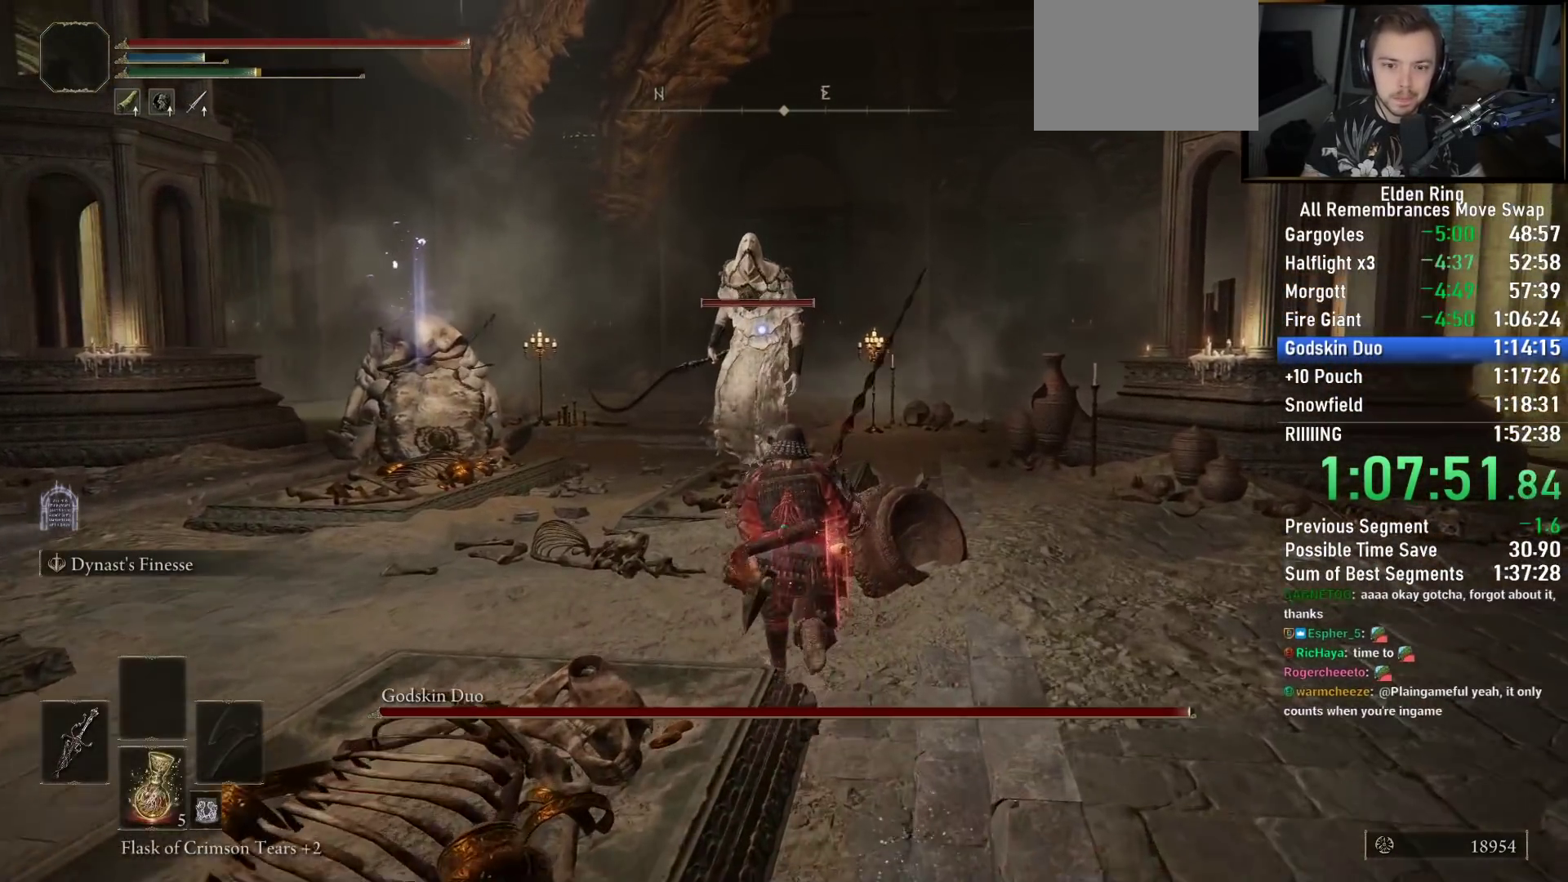
{"buttons": [], "left_stick": "down", "right_stick": "center", "button_events": [[133, "CIRCLE", "up"]]}
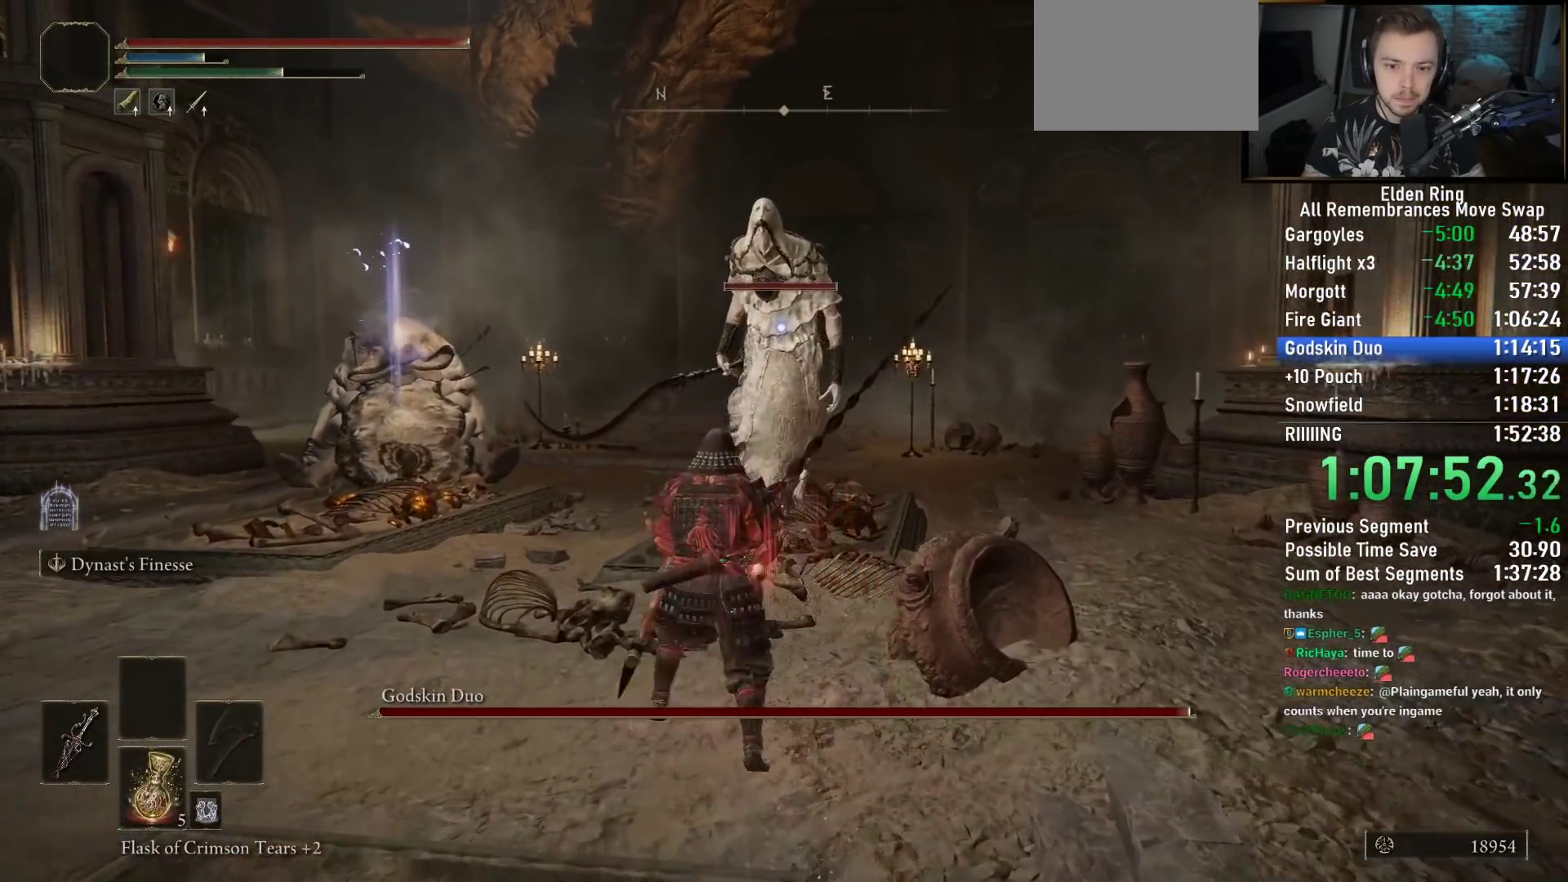
{"buttons": [], "left_stick": "up", "right_stick": "center", "button_events": []}
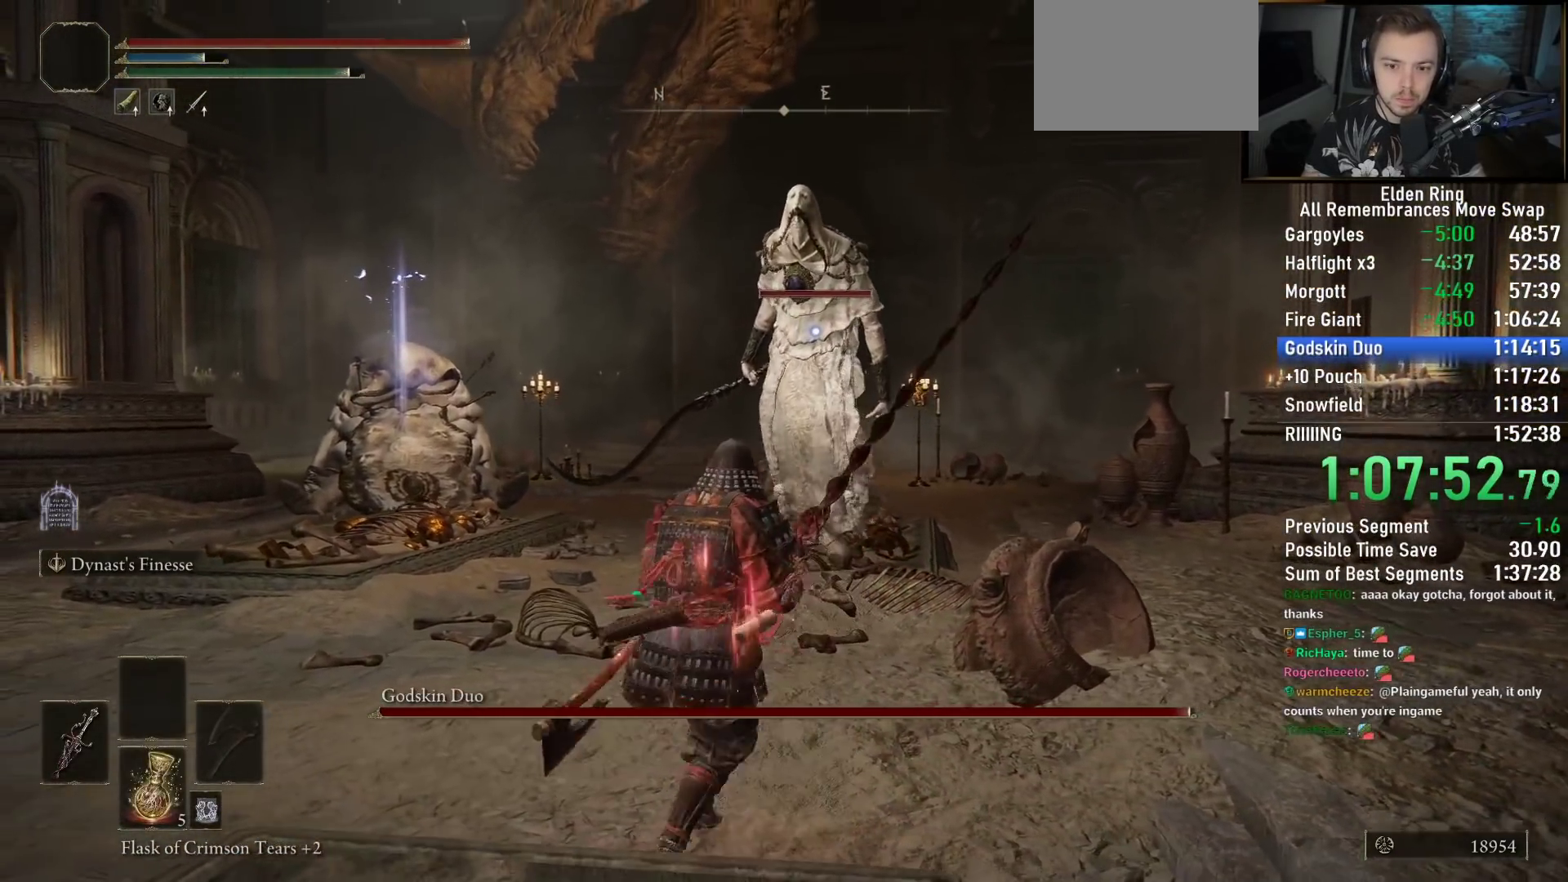
{"buttons": ["CIRCLE"], "left_stick": "down", "right_stick": "center", "button_events": [[17, "CIRCLE", "down"]]}
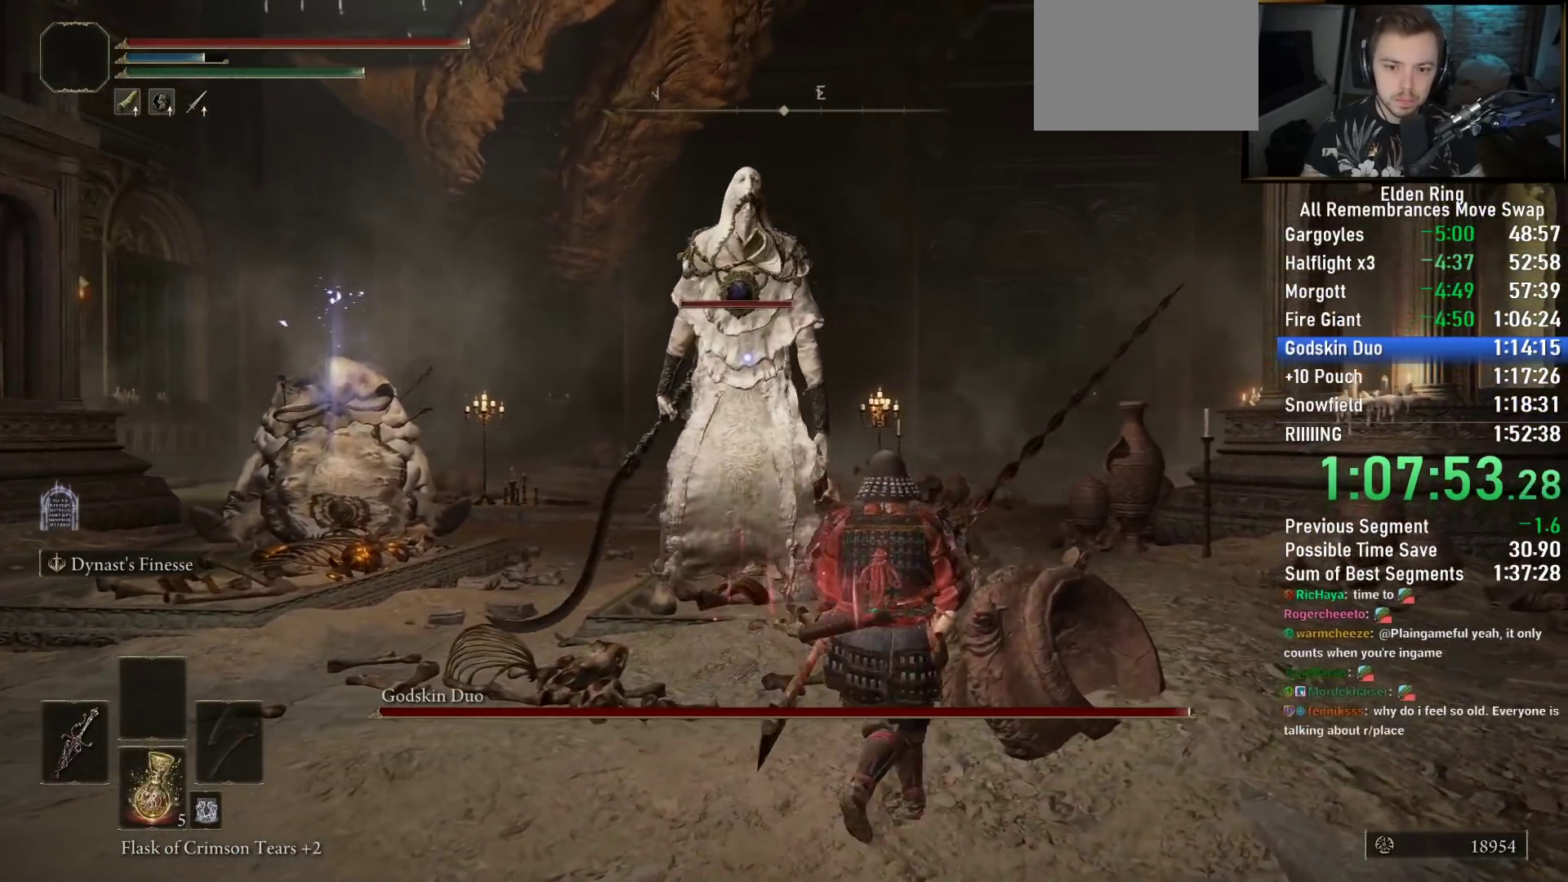
{"buttons": ["CIRCLE"], "left_stick": "up-left", "right_stick": "center", "button_events": []}
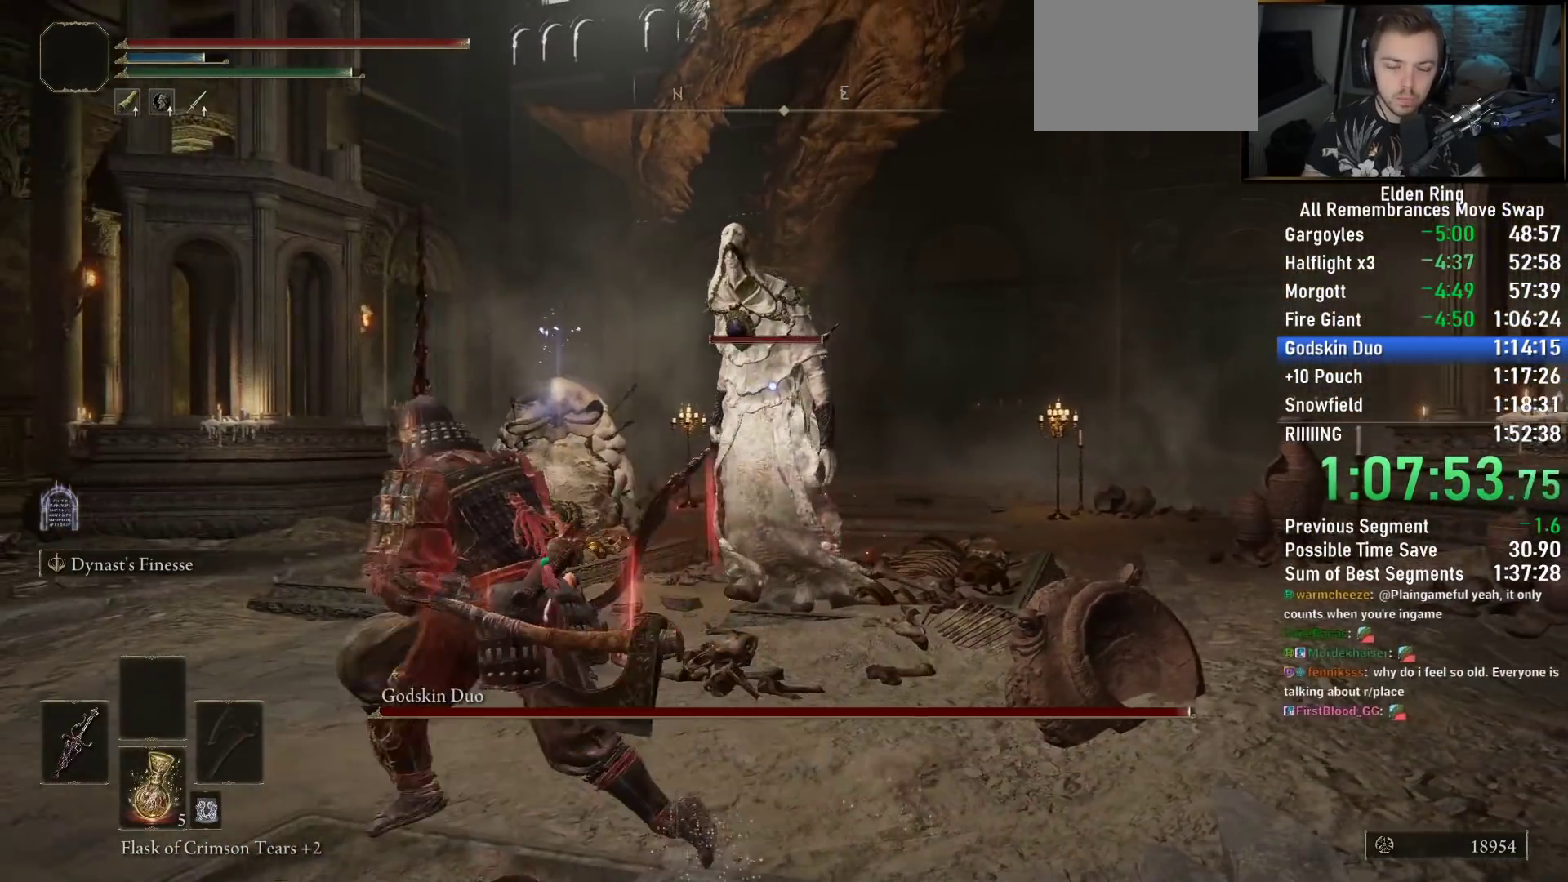
{"buttons": [], "left_stick": "up", "right_stick": "center", "button_events": [[183, "CIRCLE", "up"]]}
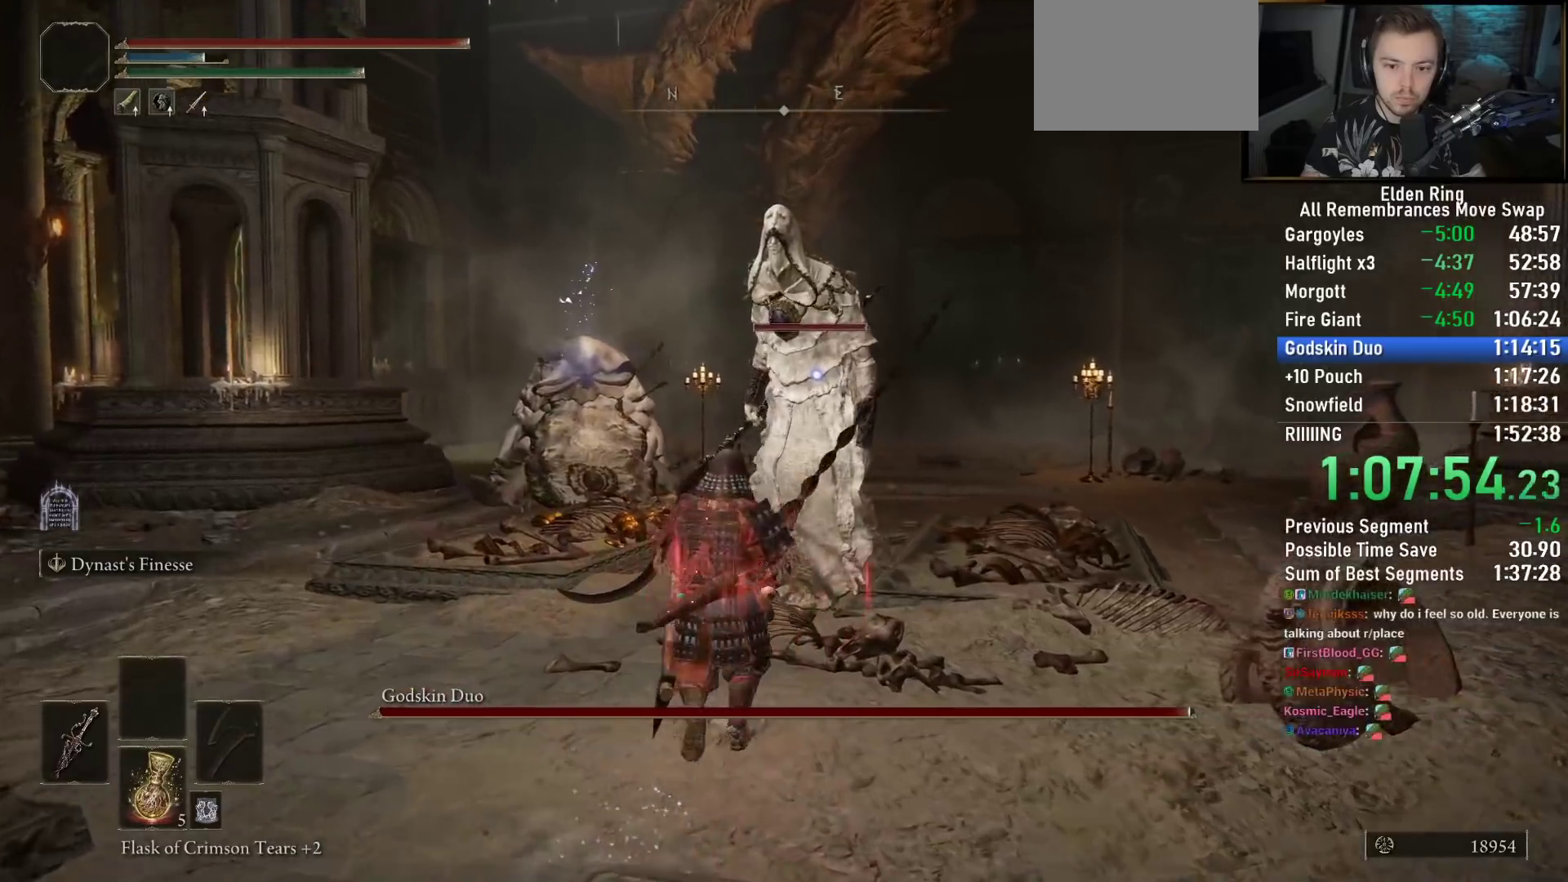
{"buttons": [], "left_stick": "down", "right_stick": "center", "button_events": []}
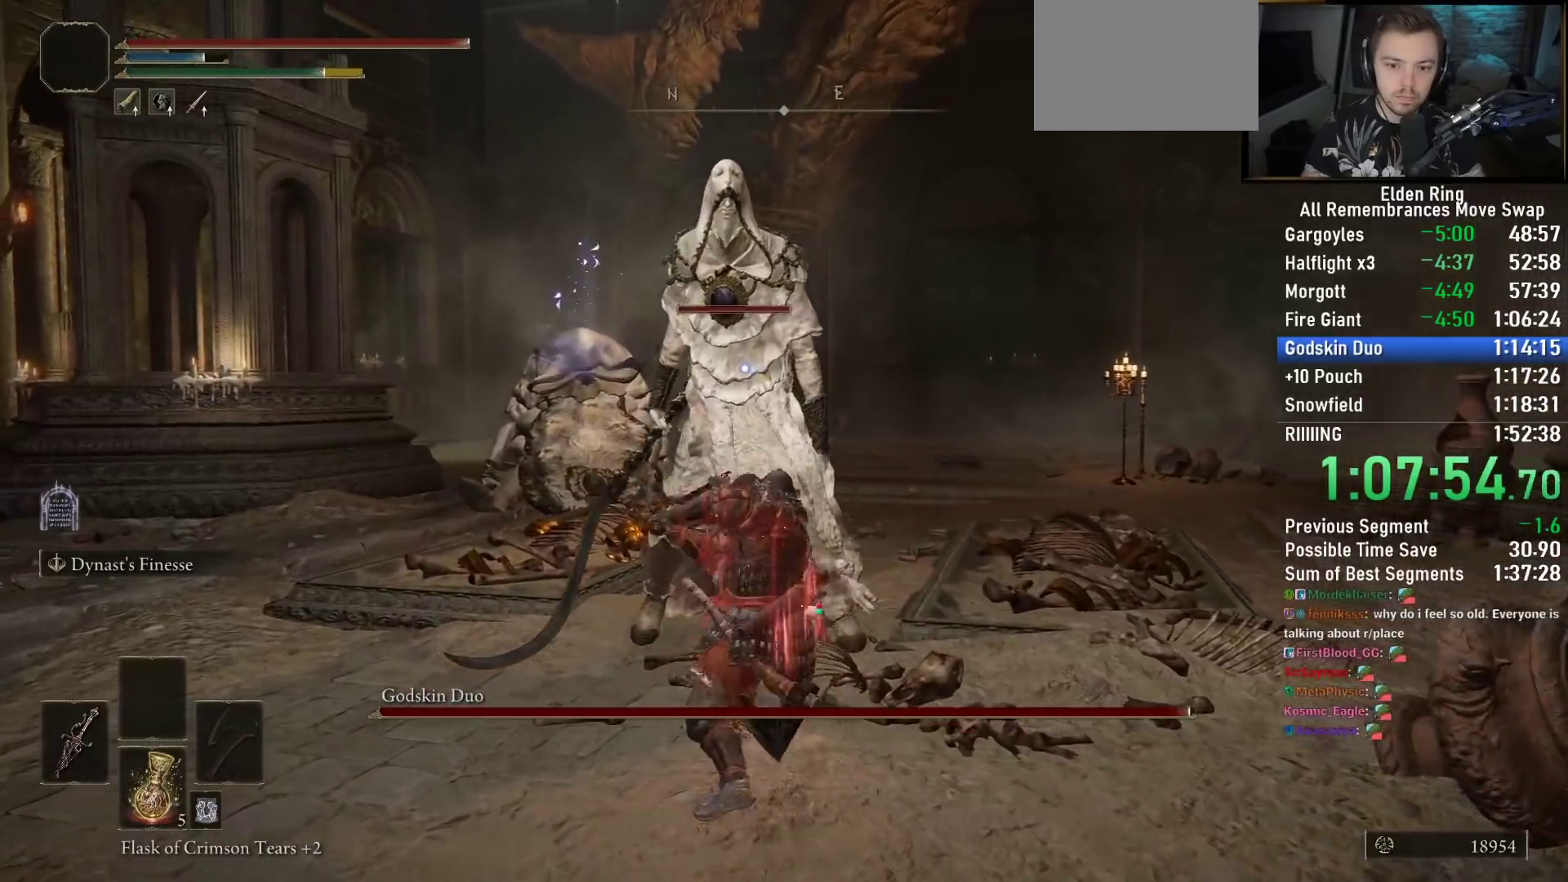
{"buttons": ["CIRCLE"], "left_stick": "down", "right_stick": "center", "button_events": [[233, "CIRCLE", "down"]]}
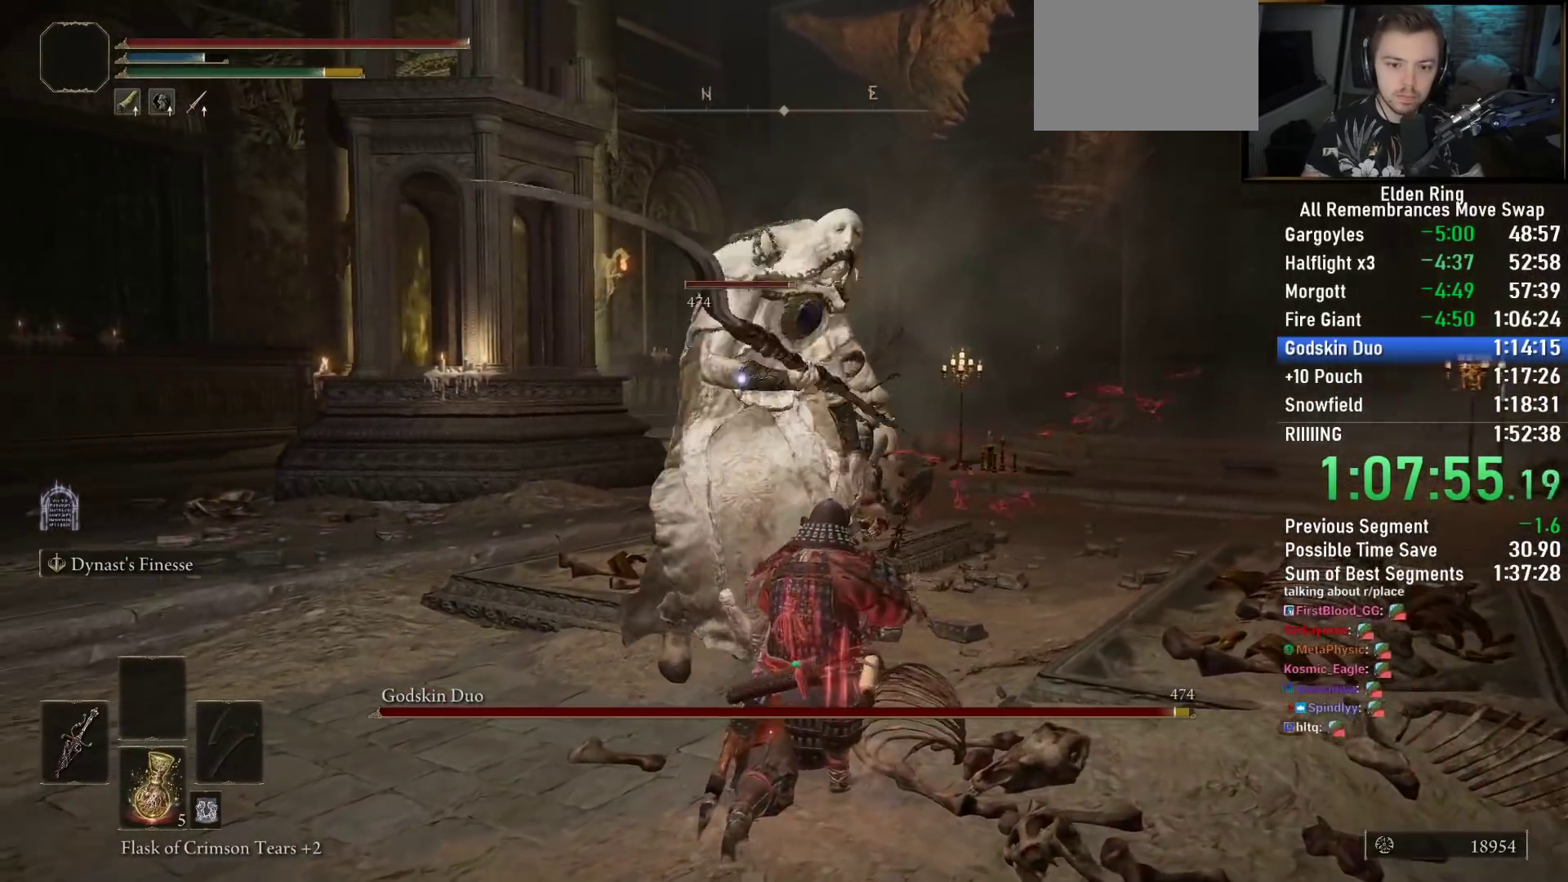
{"buttons": [], "left_stick": "down", "right_stick": "center", "button_events": [[300, "CIRCLE", "up"], [400, "CIRCLE", "down"], [467, "CIRCLE", "up"]]}
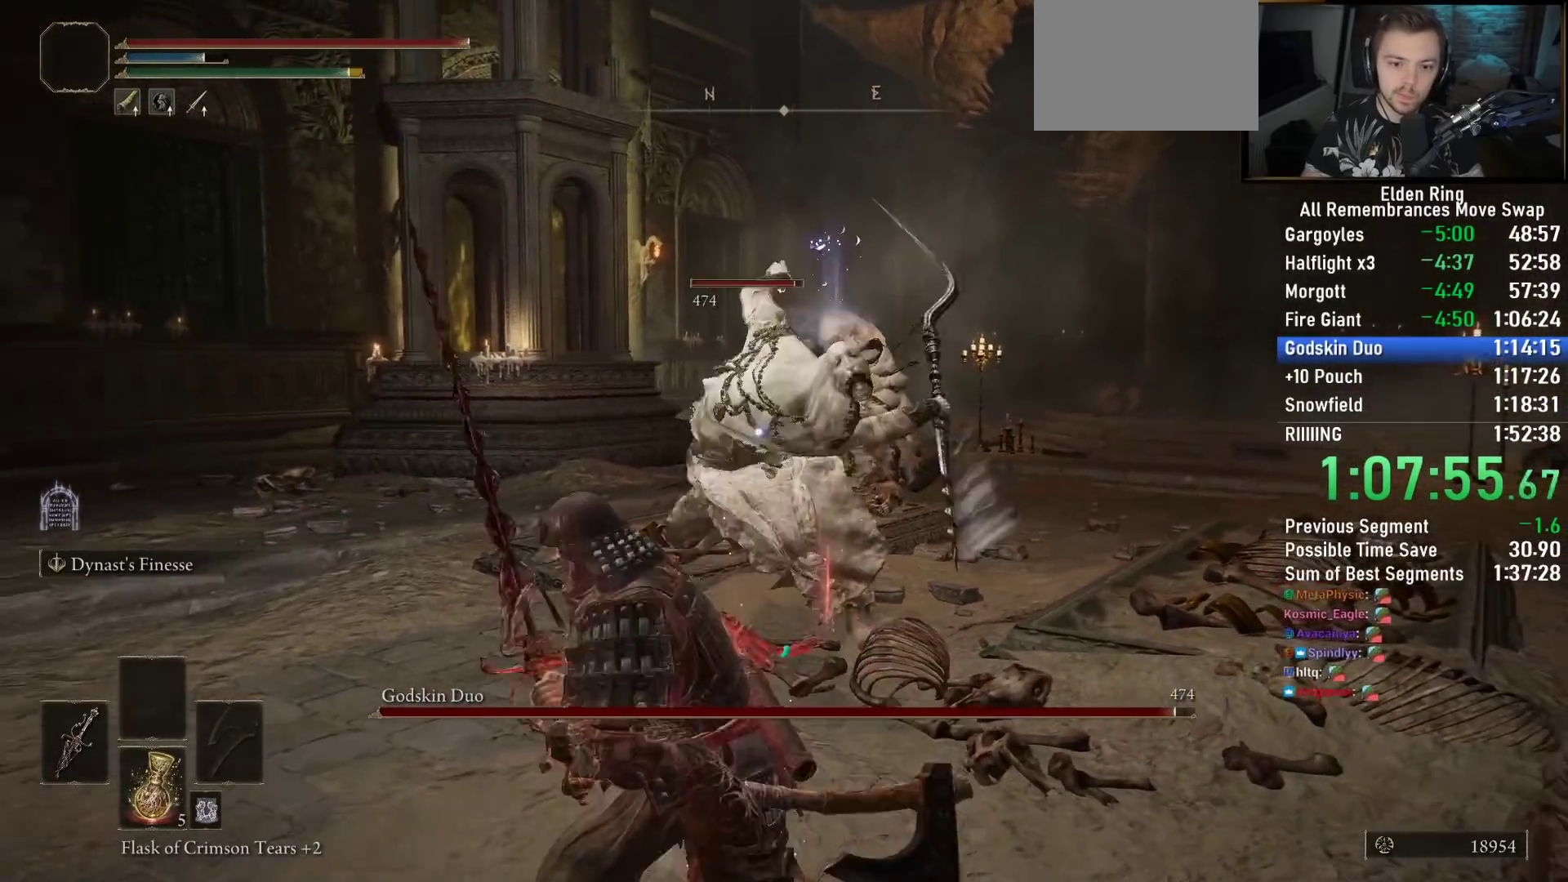
{"buttons": [], "left_stick": "down", "right_stick": "center", "button_events": []}
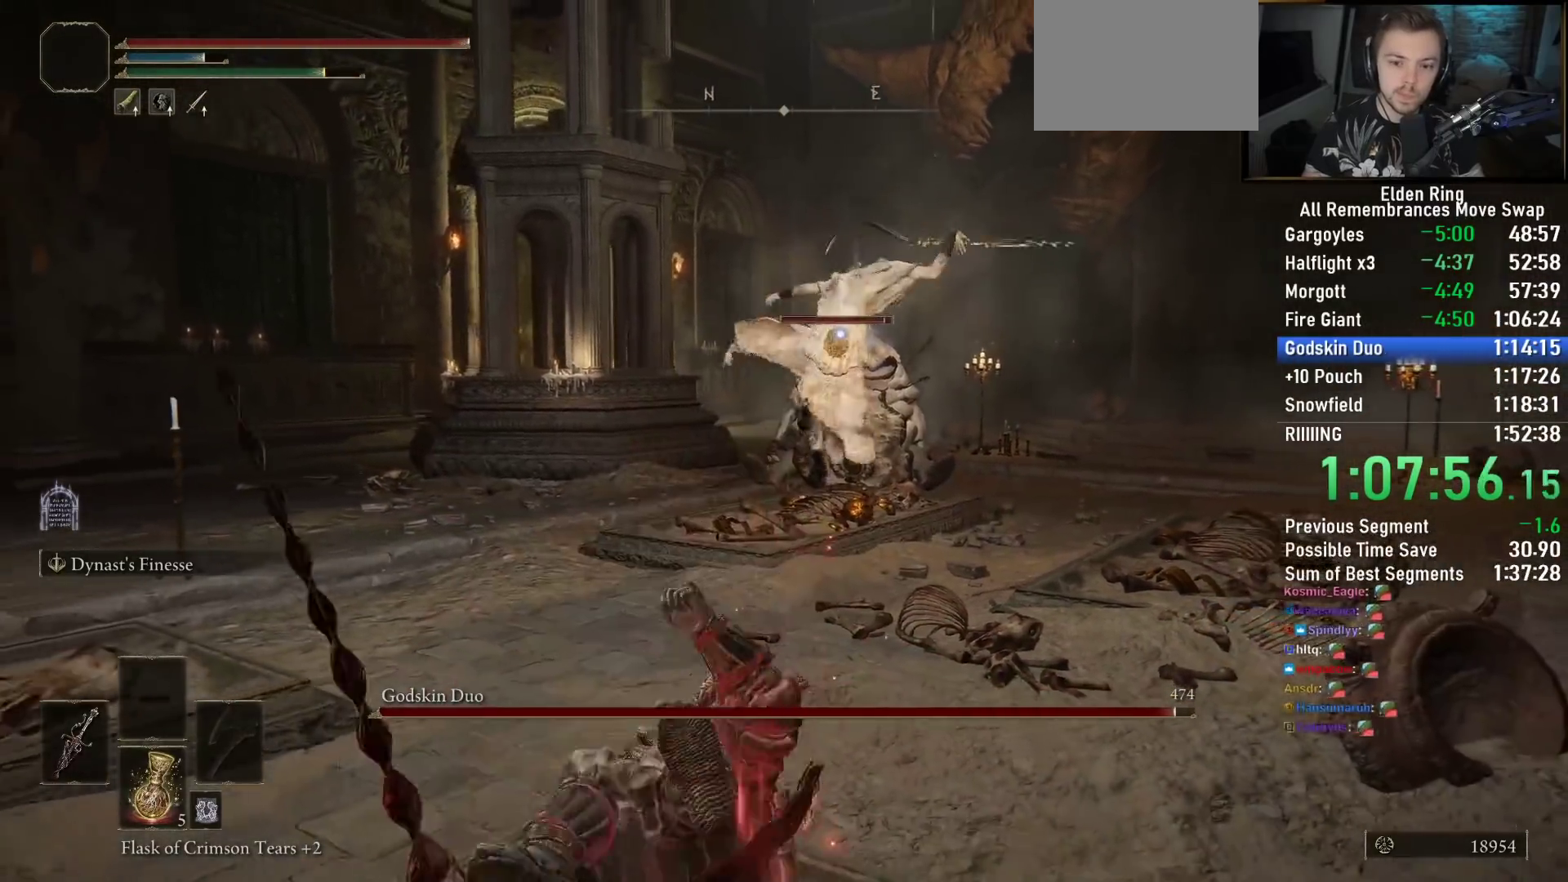
{"buttons": ["CIRCLE"], "left_stick": "left", "right_stick": "center", "button_events": [[267, "CIRCLE", "down"]]}
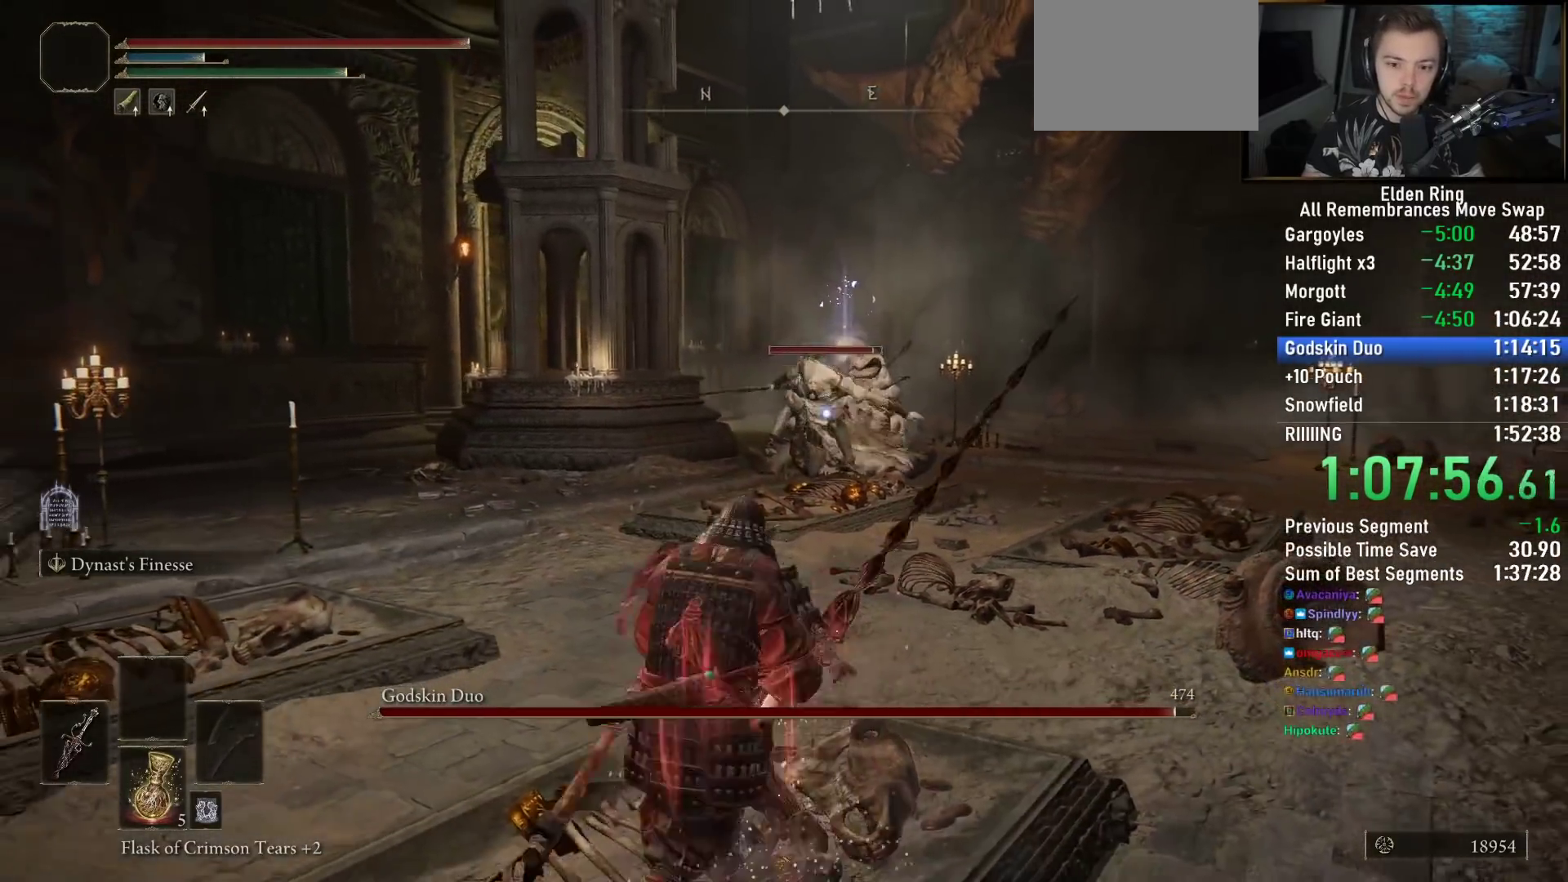
{"buttons": ["CIRCLE"], "left_stick": "left", "right_stick": "center", "button_events": []}
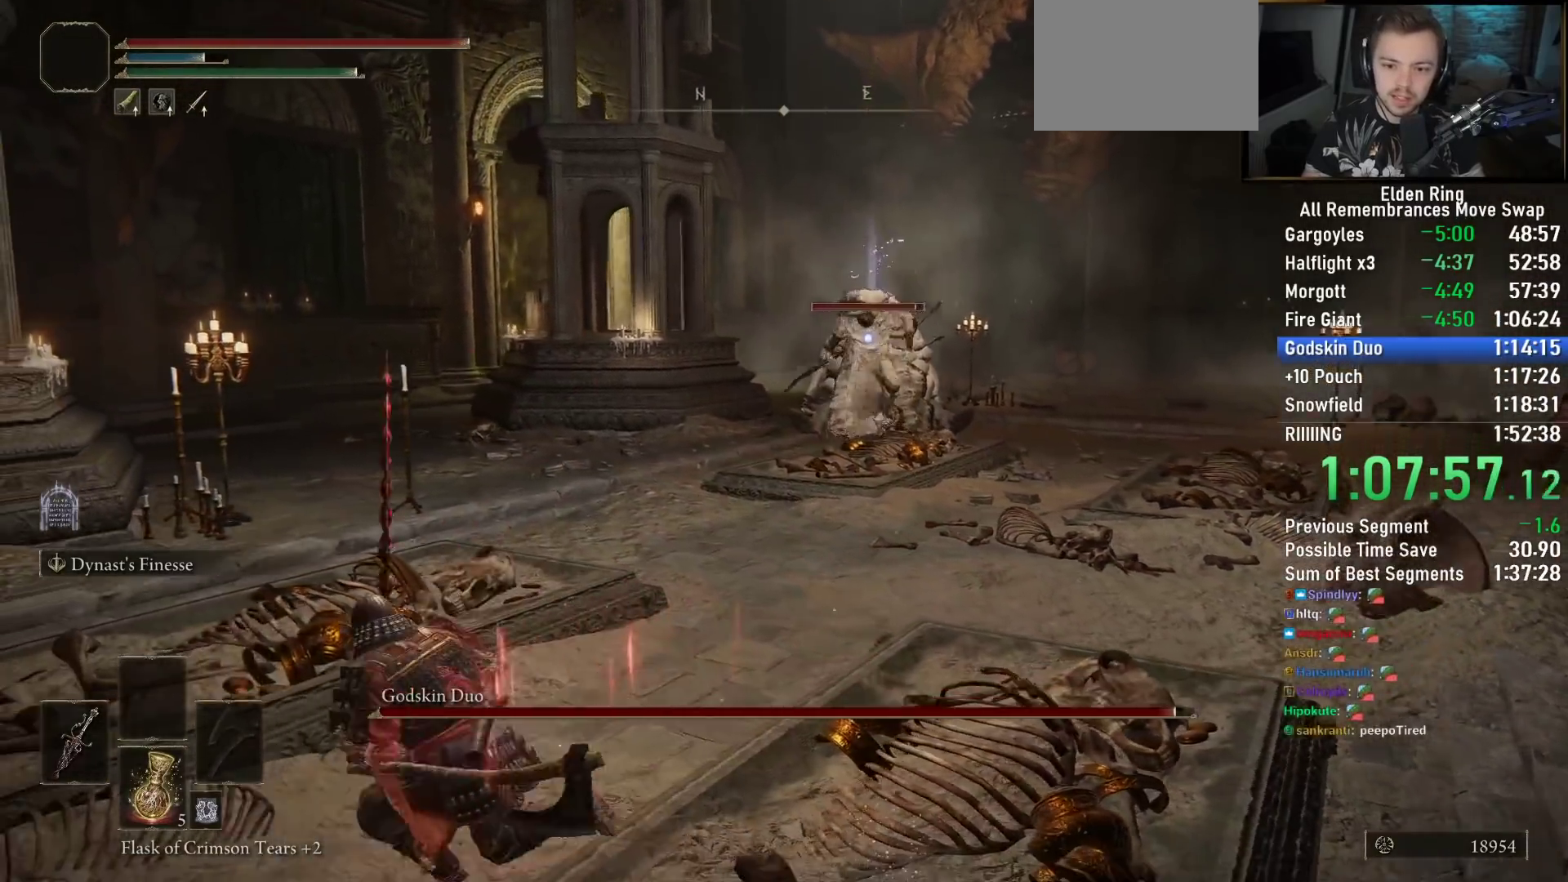
{"buttons": ["CIRCLE"], "left_stick": "right", "right_stick": "center", "button_events": []}
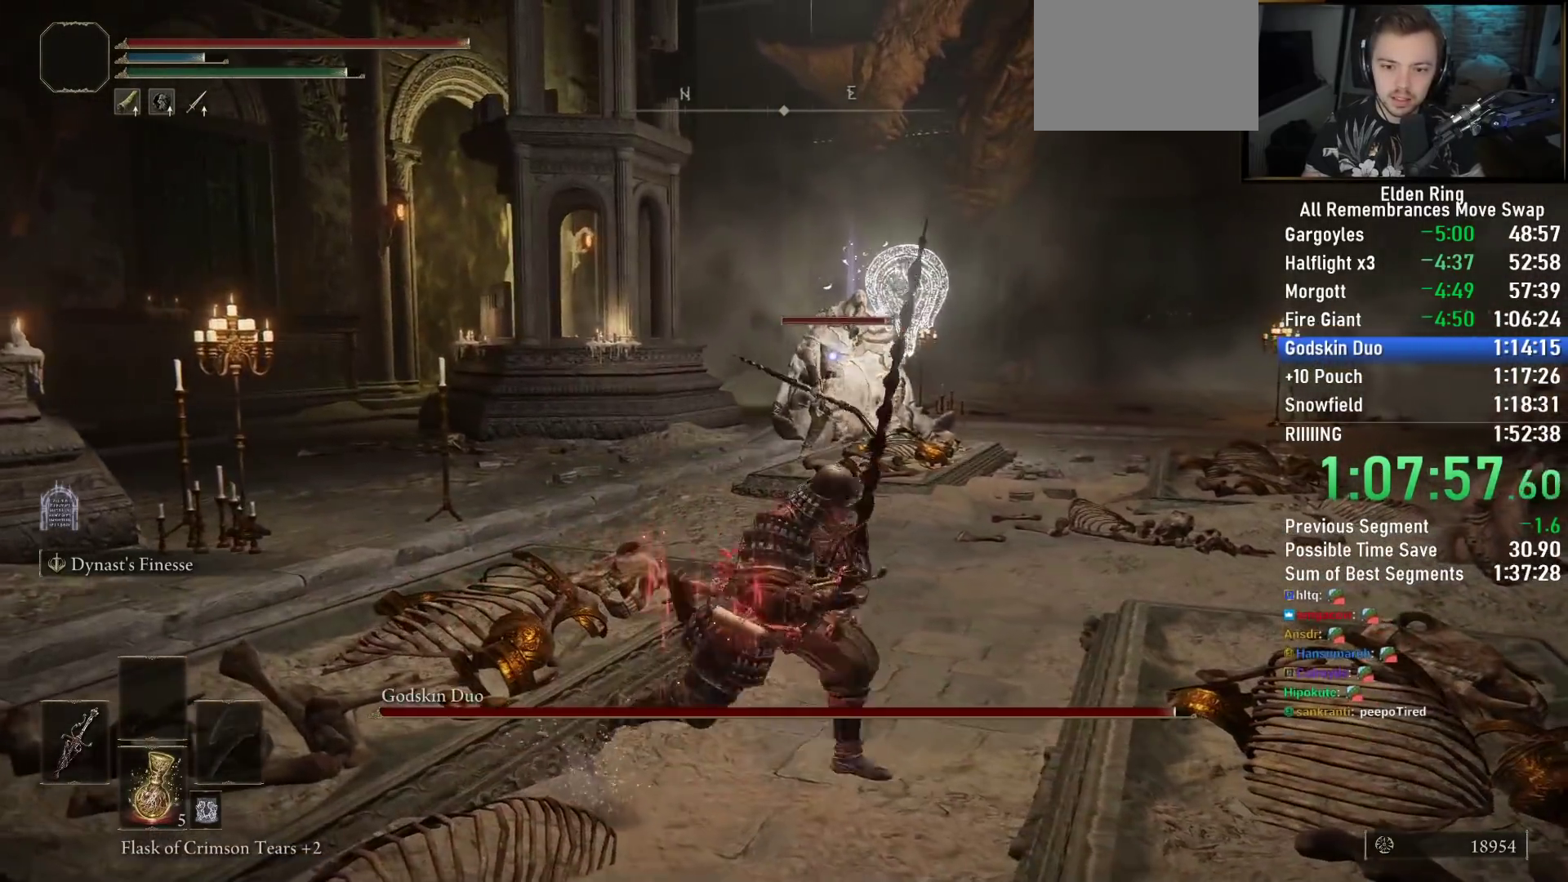
{"buttons": ["CIRCLE"], "left_stick": "down-right", "right_stick": "center"}
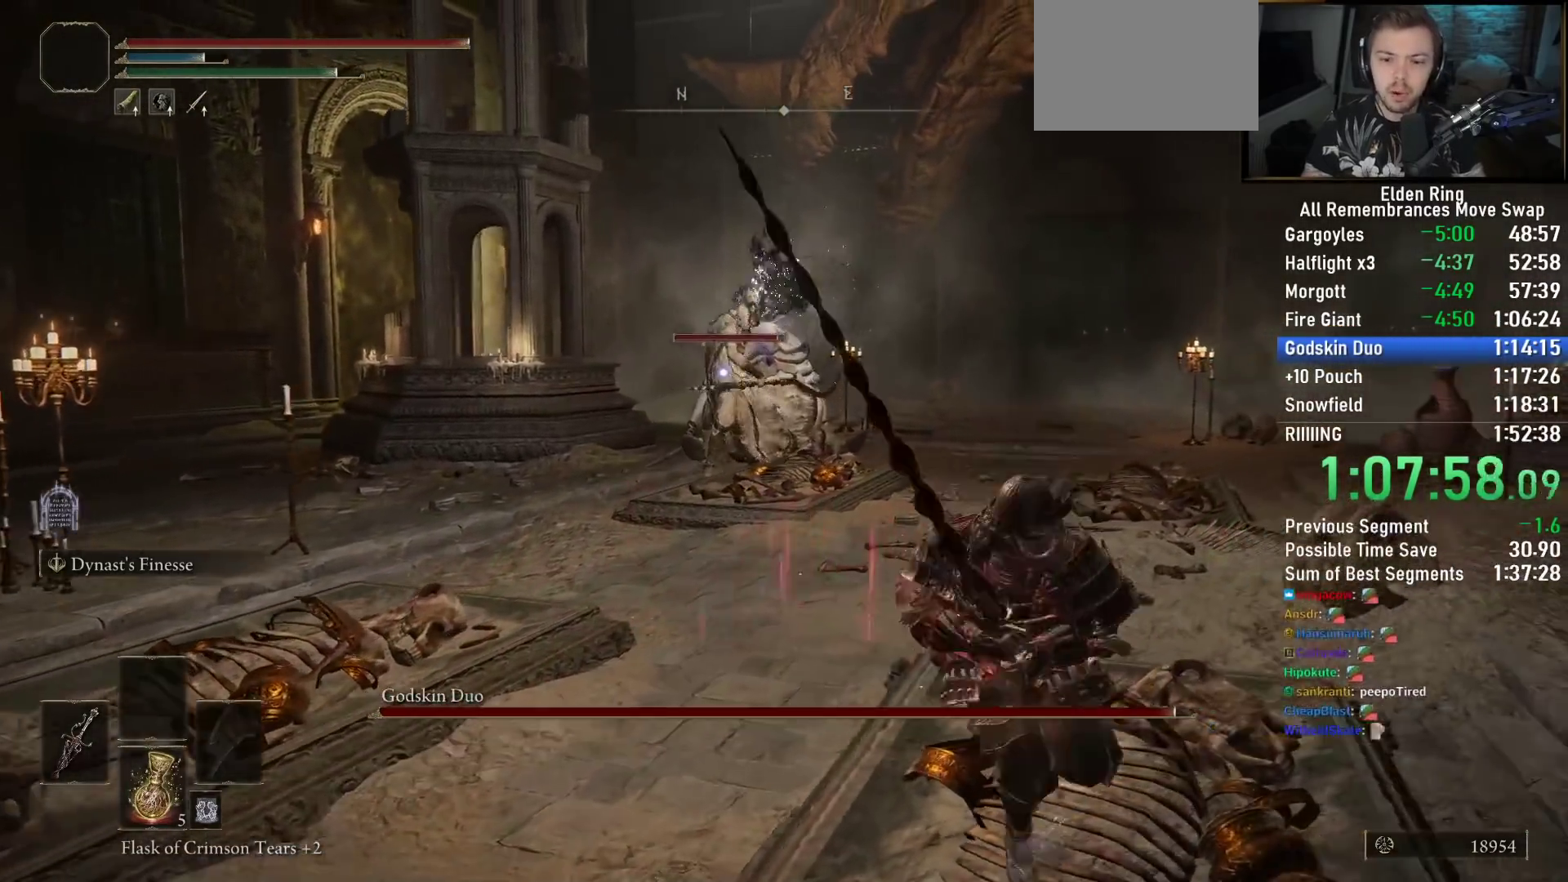
{"buttons": [], "left_stick": "left", "right_stick": "center", "button_events": [[250, "CIRCLE", "up"]]}
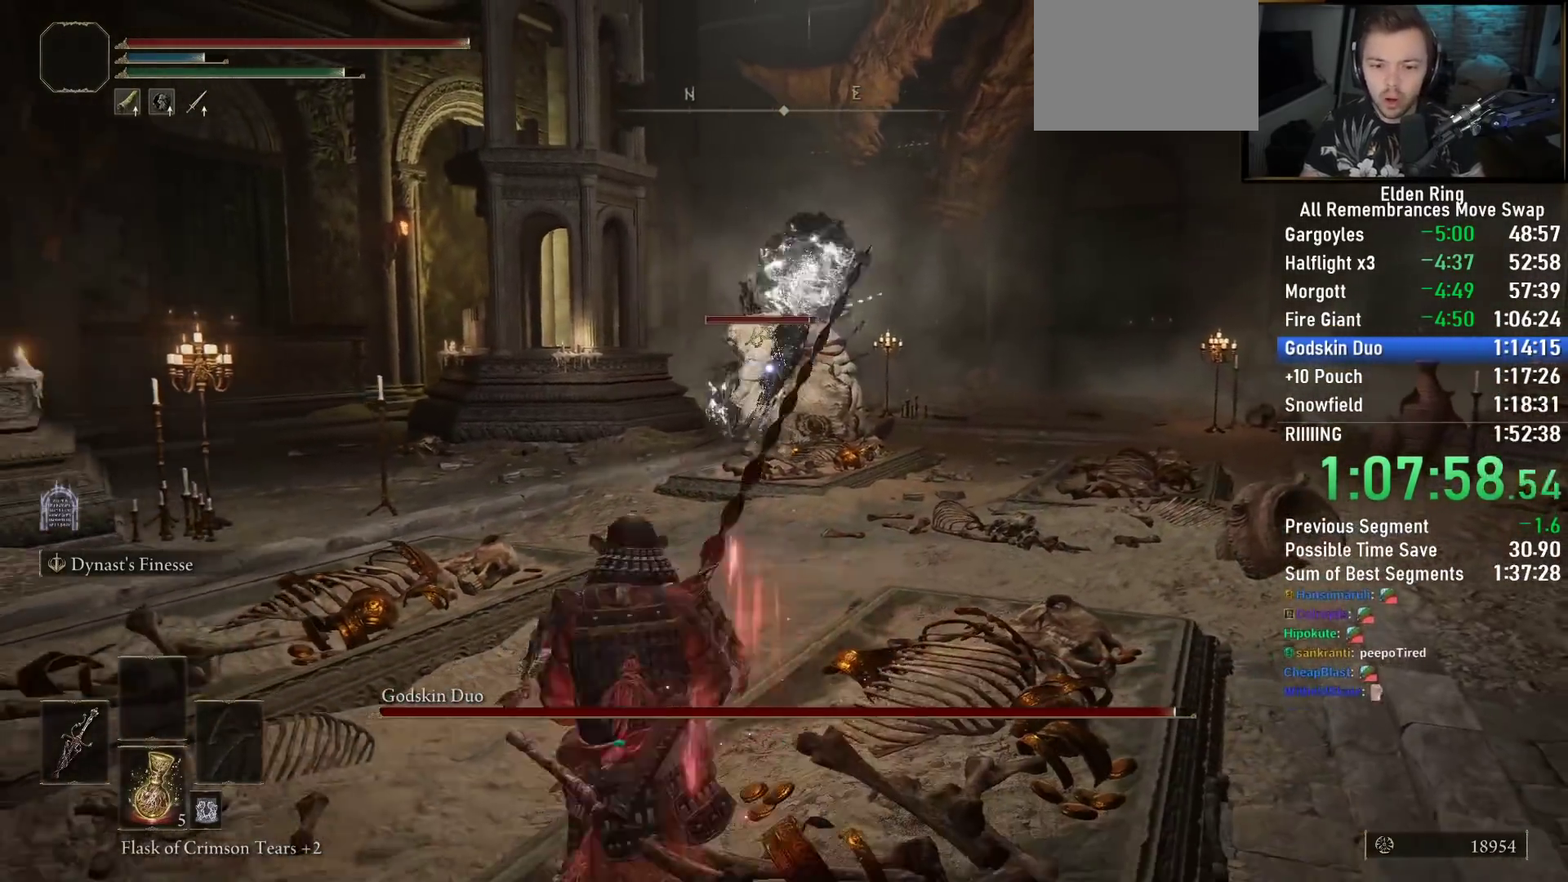
{"buttons": ["CIRCLE"], "left_stick": "down-left", "right_stick": "center", "button_events": [[17, "CIRCLE", "down"], [100, "CIRCLE", "up"], [267, "CIRCLE", "down"]]}
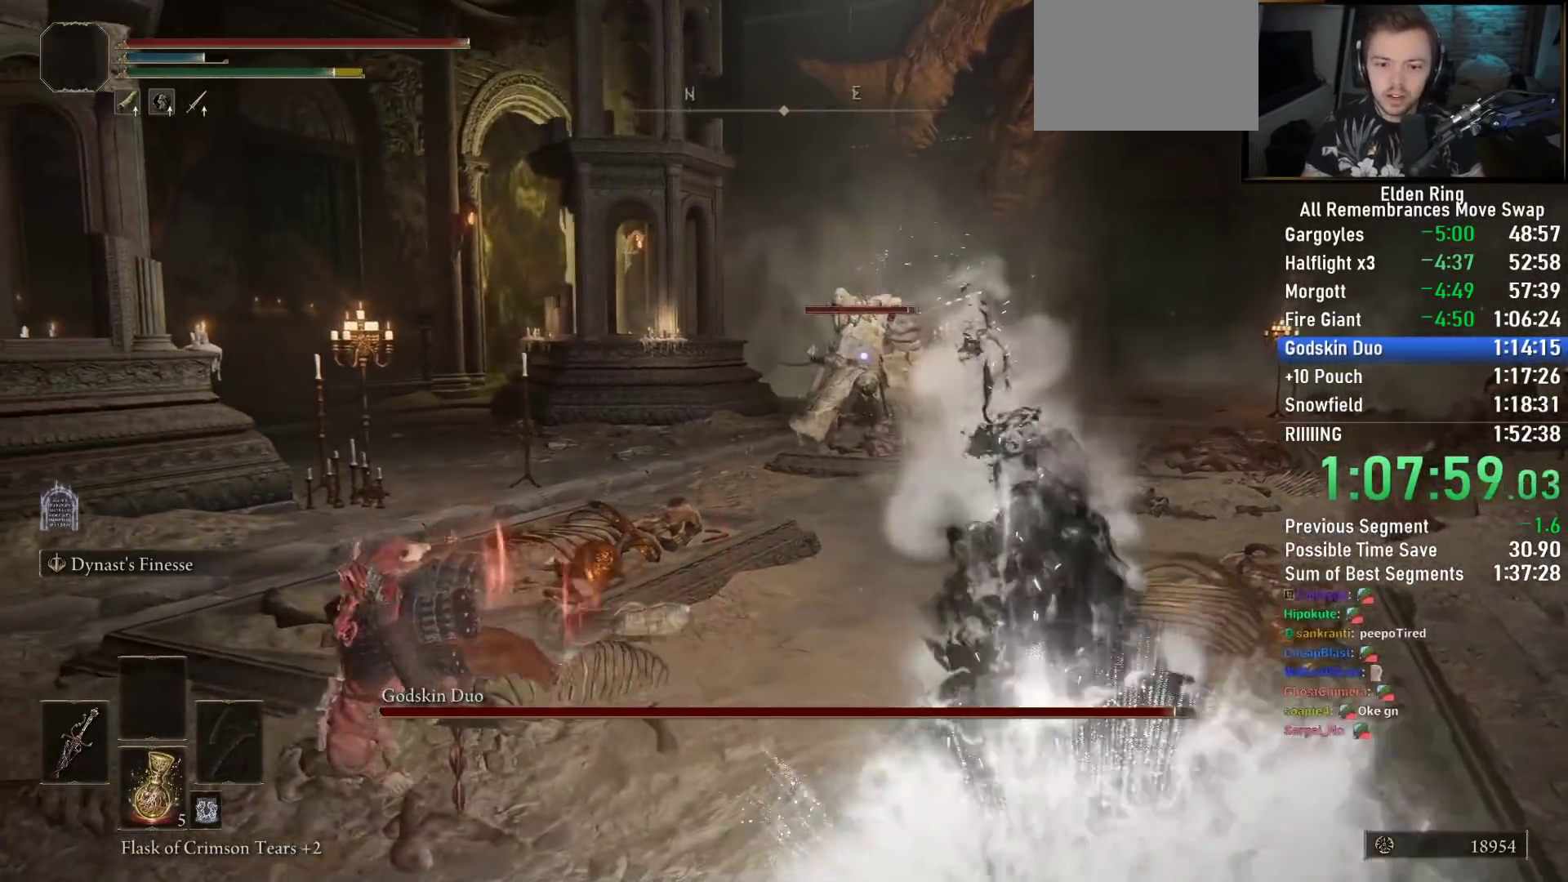
{"buttons": ["CIRCLE", "TRIANGLE"], "left_stick": "down-left", "right_stick": "center", "button_events": [[200, "TRIANGLE", "down"]]}